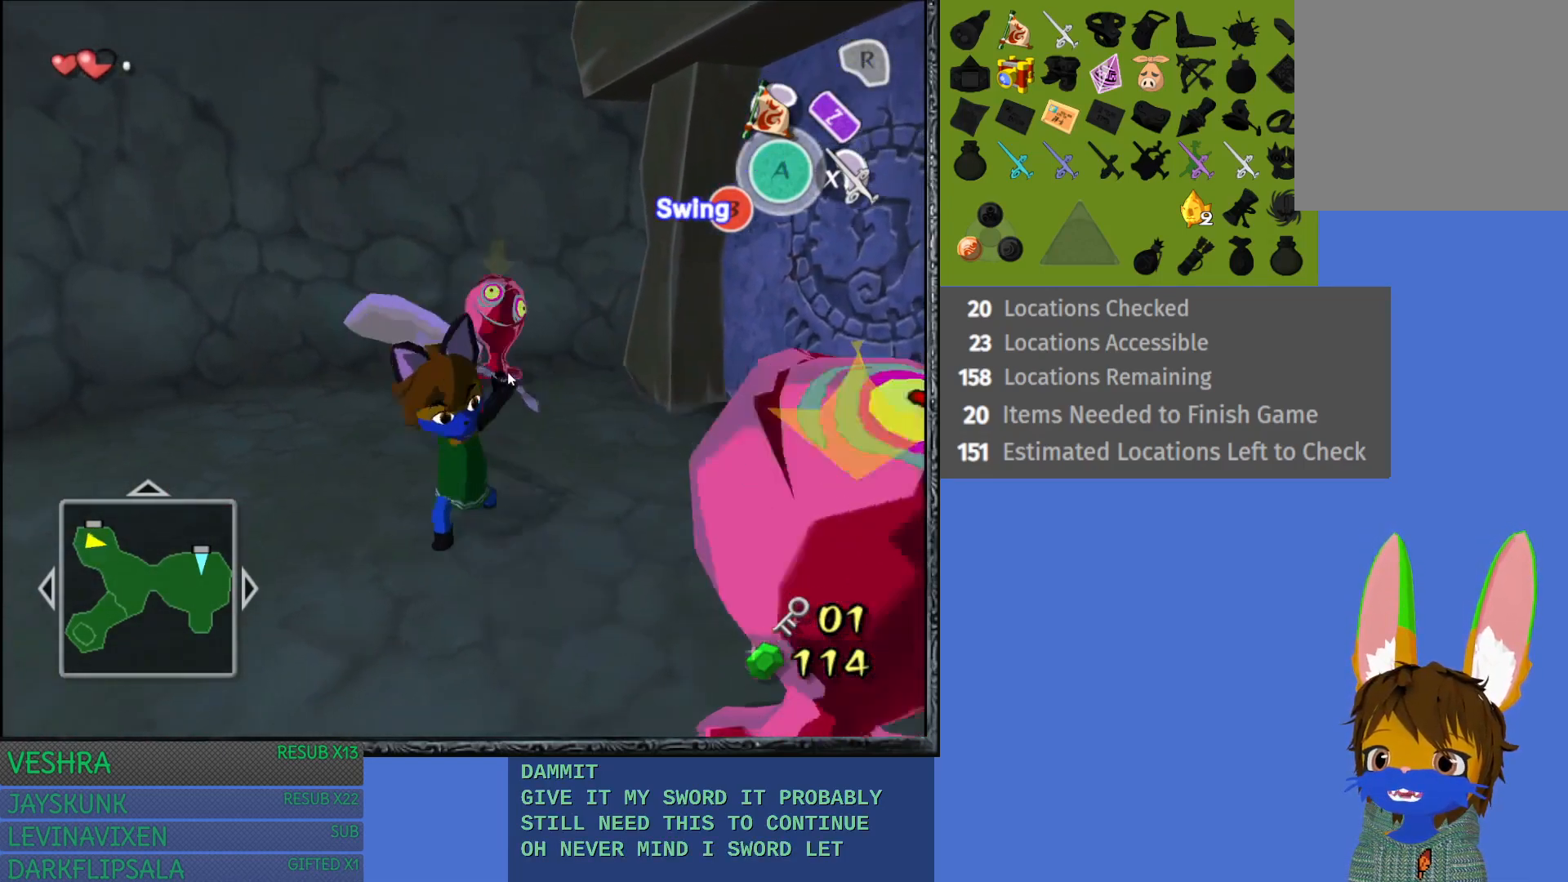
Gameplay with a controller (PlayStation layout); each line is a JSON object with the inputs held at the frame after it. "events" lists button and stick changes between this image and that frame as [ms after this image, input, new state], when the widget could be followed in between.
{"buttons": [], "left_stick": "down-right", "right_stick": "center", "events": [[17, "SQUARE", "up"], [117, "SQUARE", "down"], [250, "SQUARE", "up"], [333, "SQUARE", "down"], [433, "SQUARE", "up"]]}
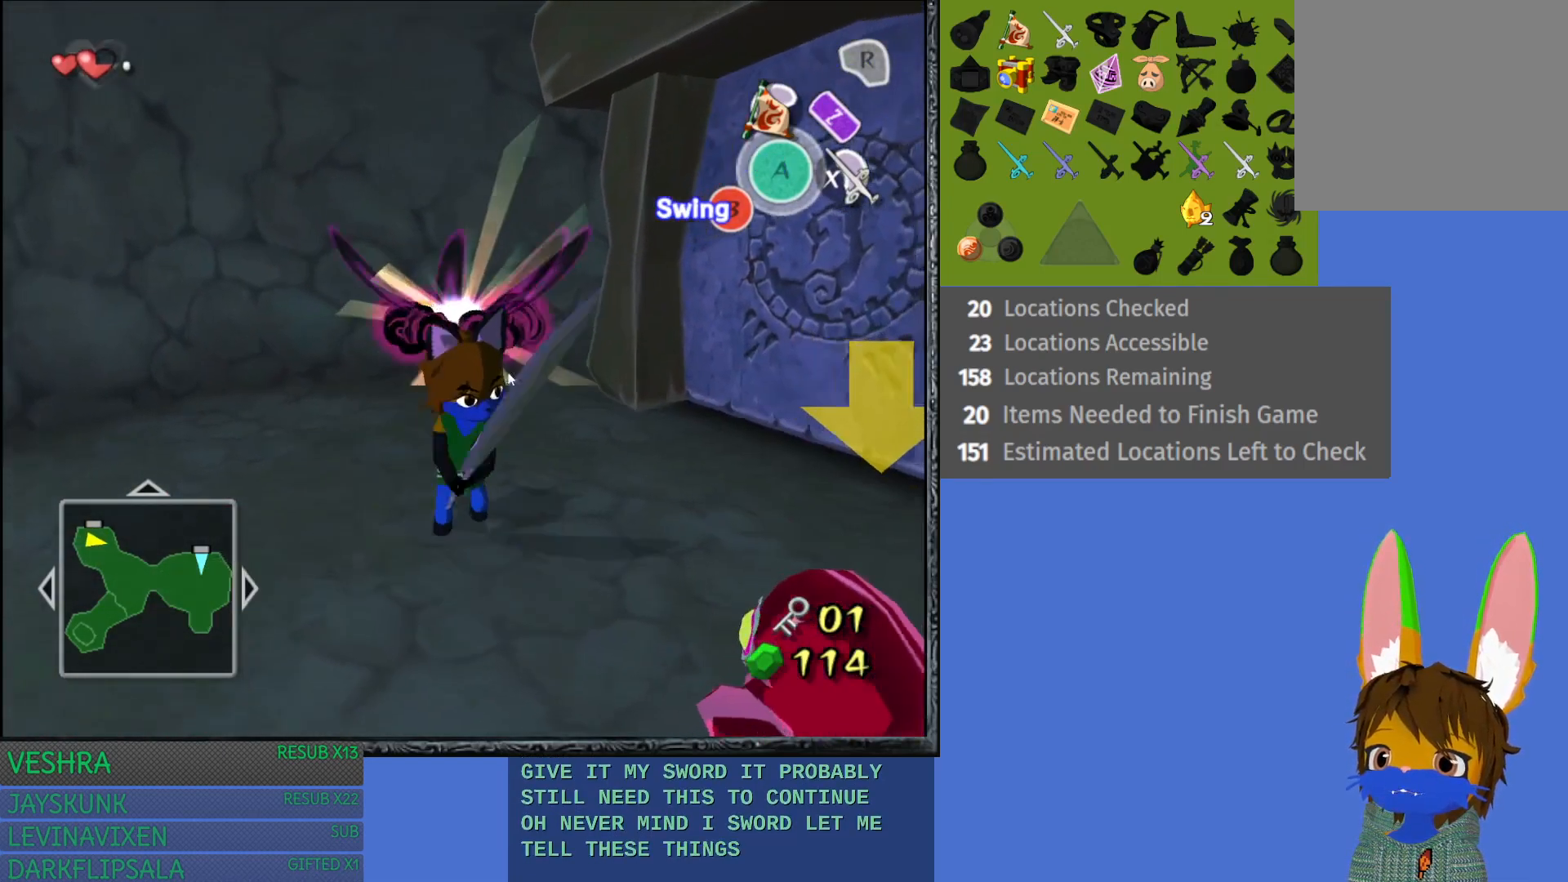
{"buttons": [], "left_stick": "down-right", "right_stick": "center", "events": [[17, "SQUARE", "down"], [133, "SQUARE", "up"], [200, "SQUARE", "down"], [317, "SQUARE", "up"], [350, "SQUARE", "down"], [483, "SQUARE", "up"]]}
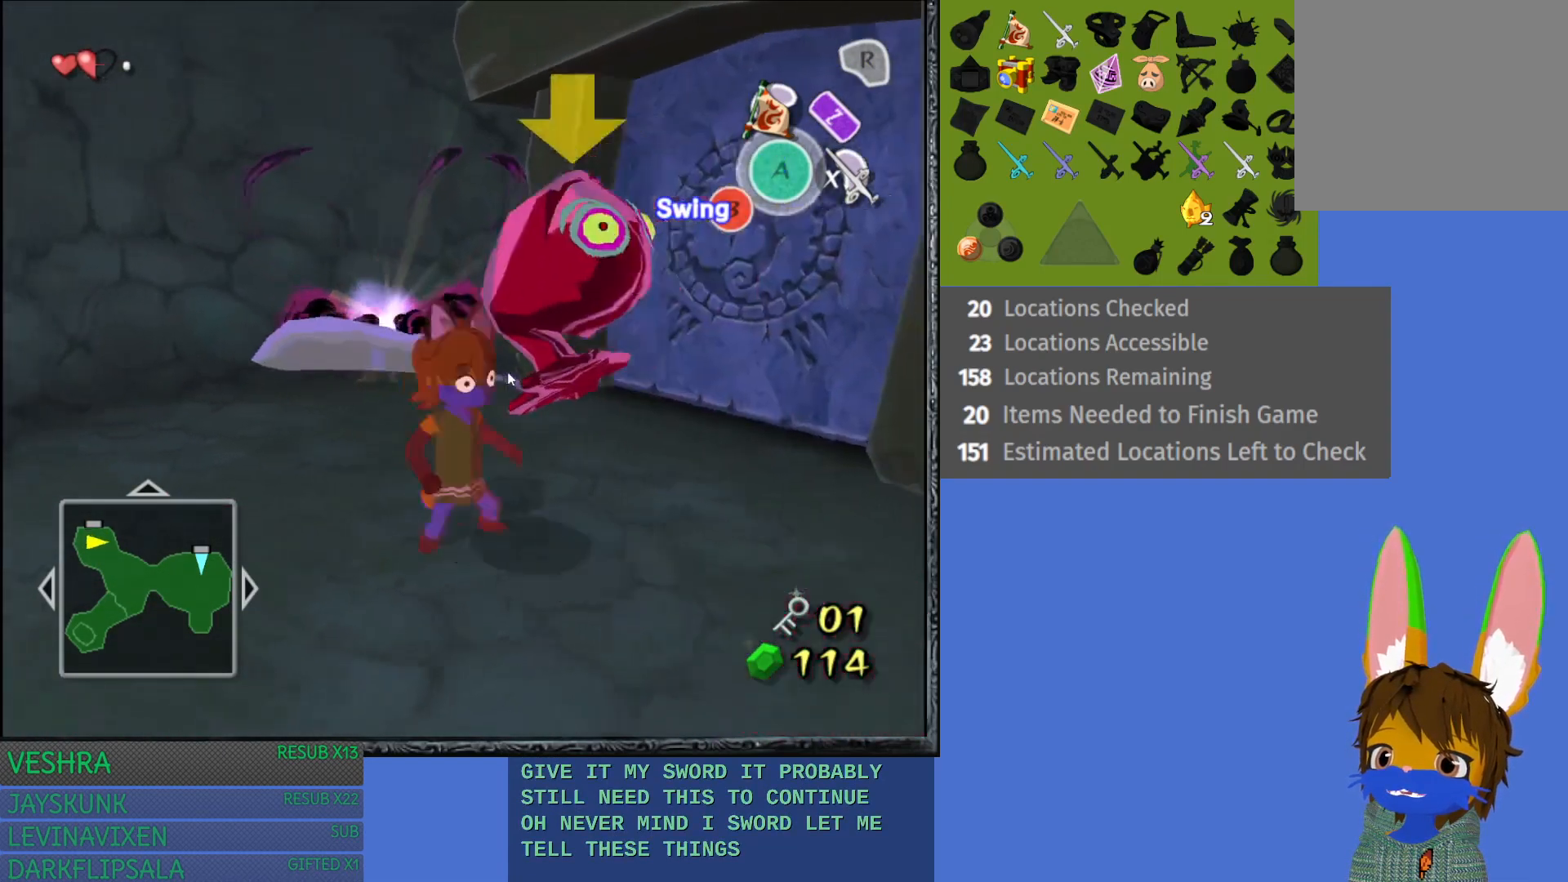
{"buttons": ["SQUARE"], "left_stick": "down-right", "right_stick": "center", "events": [[17, "SQUARE", "down"], [200, "SQUARE", "up"], [233, "SQUARE", "down"], [383, "SQUARE", "up"], [467, "SQUARE", "down"]]}
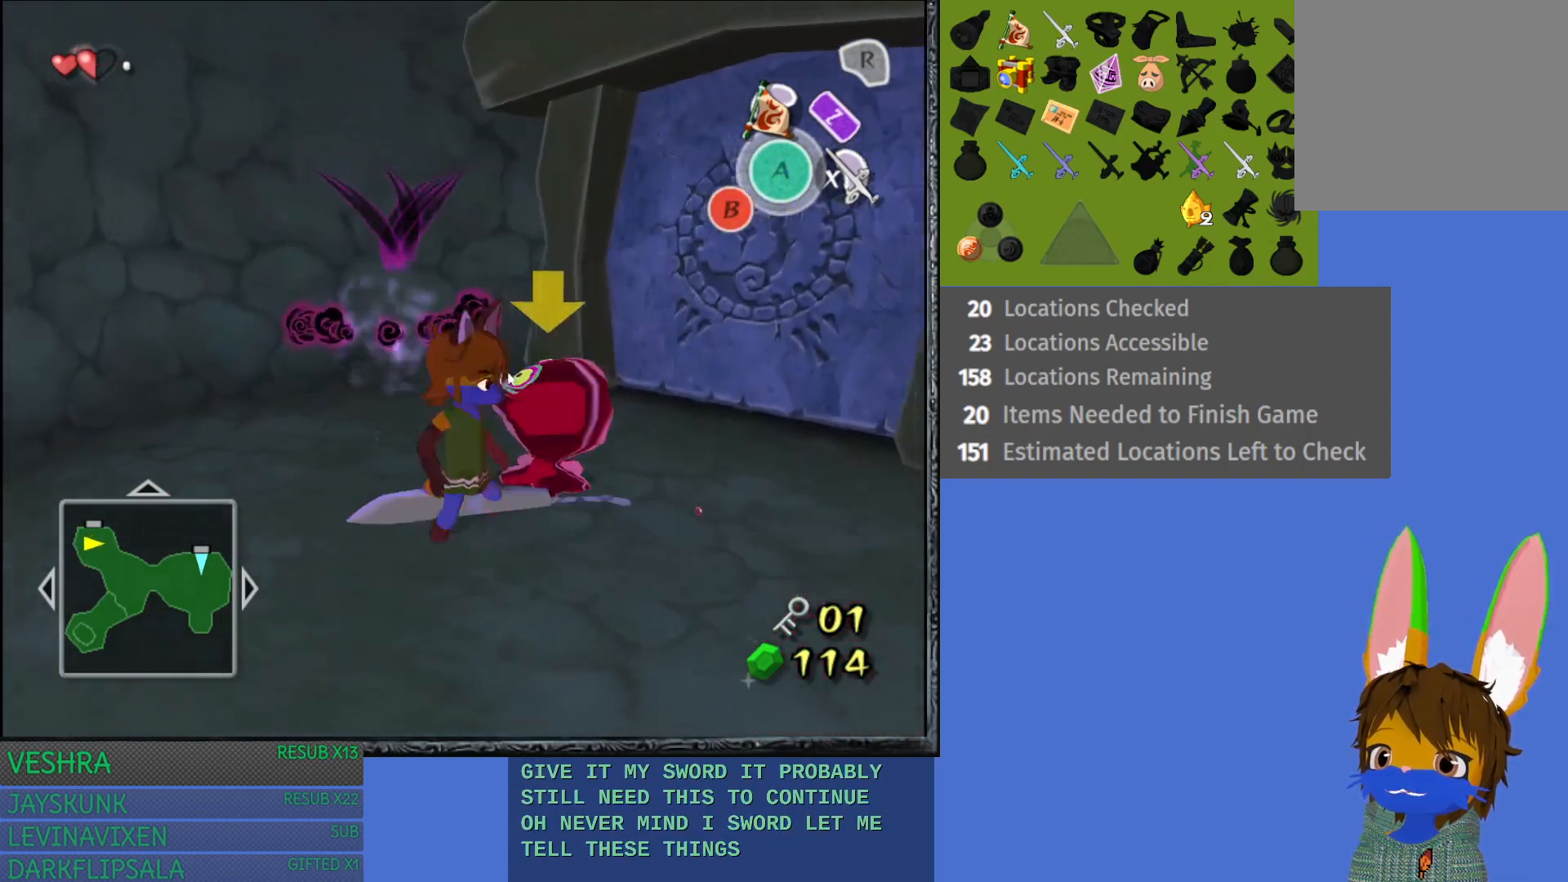
{"buttons": [], "left_stick": "up-left", "right_stick": "center", "events": [[83, "SQUARE", "up"], [150, "SQUARE", "down"], [200, "left_stick", "up-right"], [283, "SQUARE", "up"], [333, "SQUARE", "down"], [483, "SQUARE", "up"], [483, "left_stick", "up-left"]]}
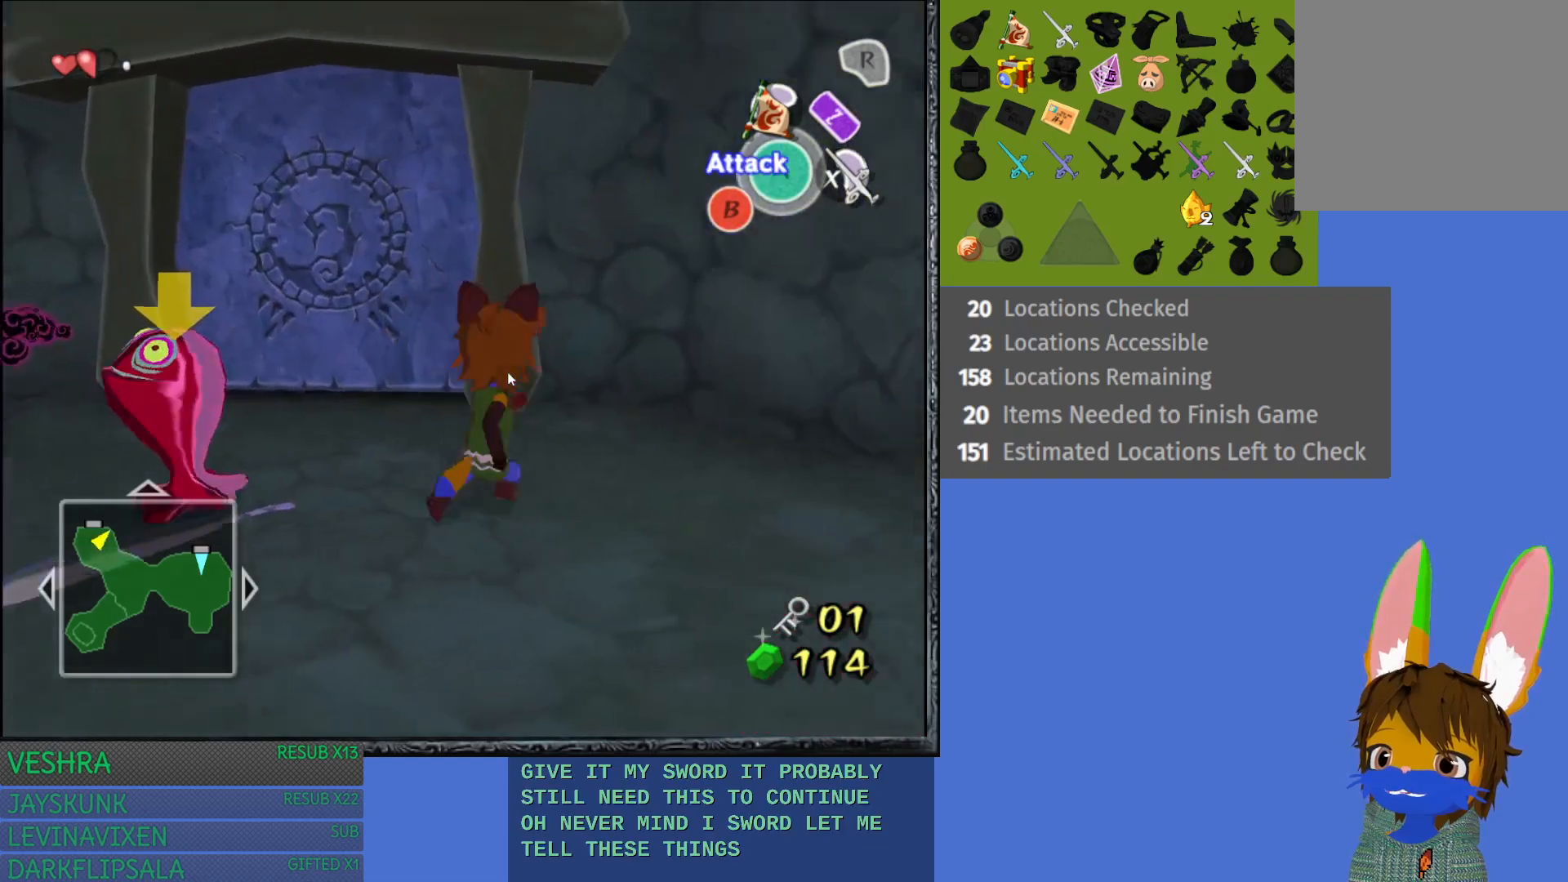
{"buttons": ["CROSS"], "left_stick": "down-left", "right_stick": "center", "events": [[33, "left_stick", "left"], [183, "left_stick", "down-left"], [450, "CROSS", "down"]]}
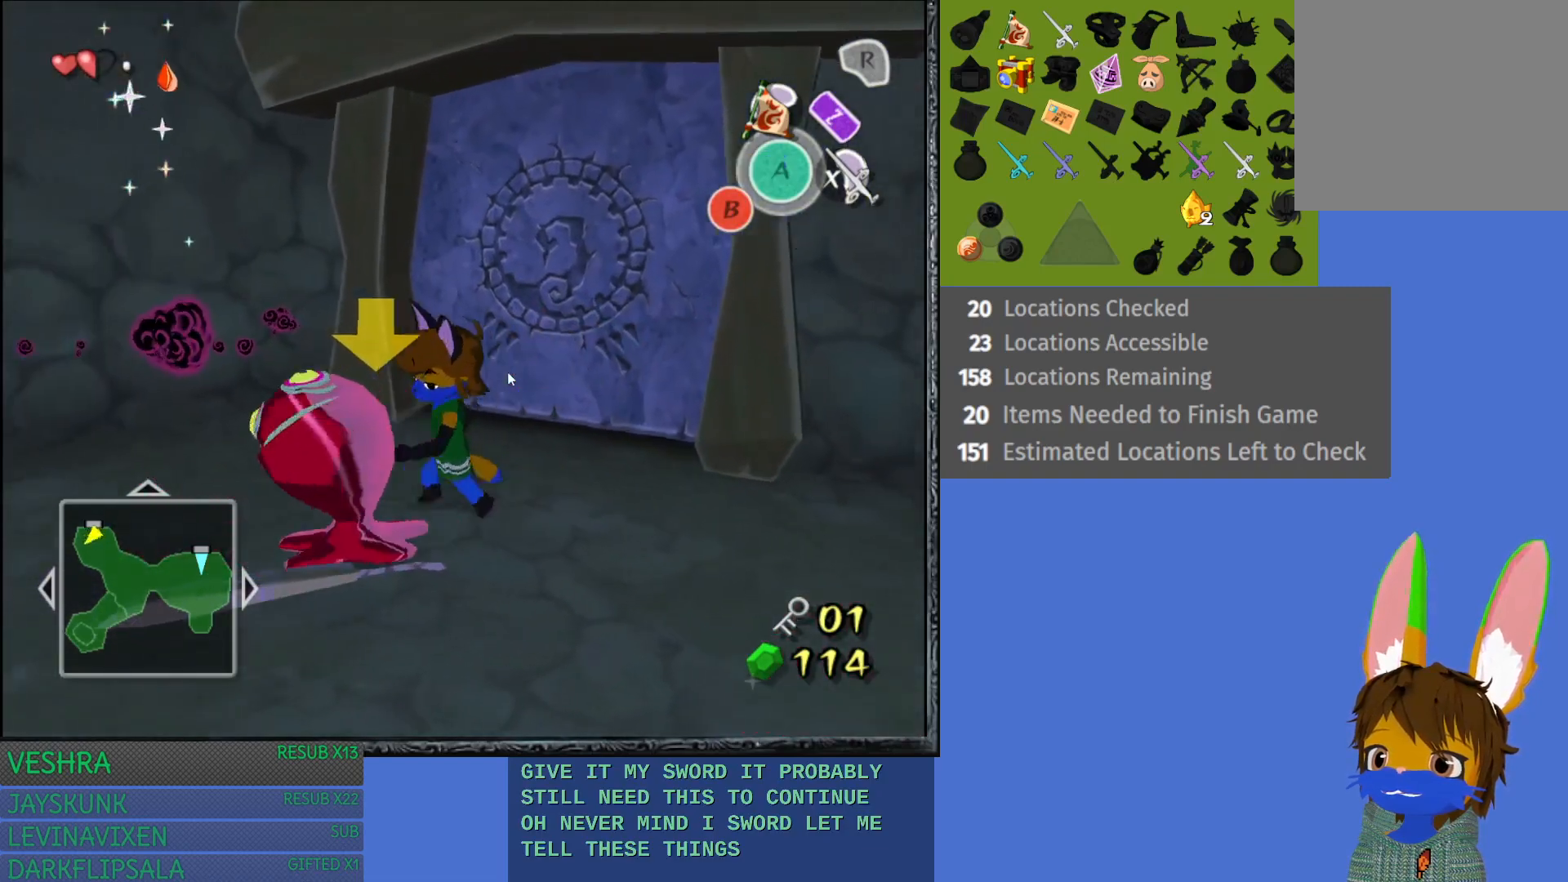
{"buttons": [], "left_stick": "down-left", "right_stick": "center", "events": [[50, "CROSS", "up"], [50, "left_stick", "center"], [150, "CROSS", "down"], [267, "CROSS", "up"], [350, "left_stick", "down-left"]]}
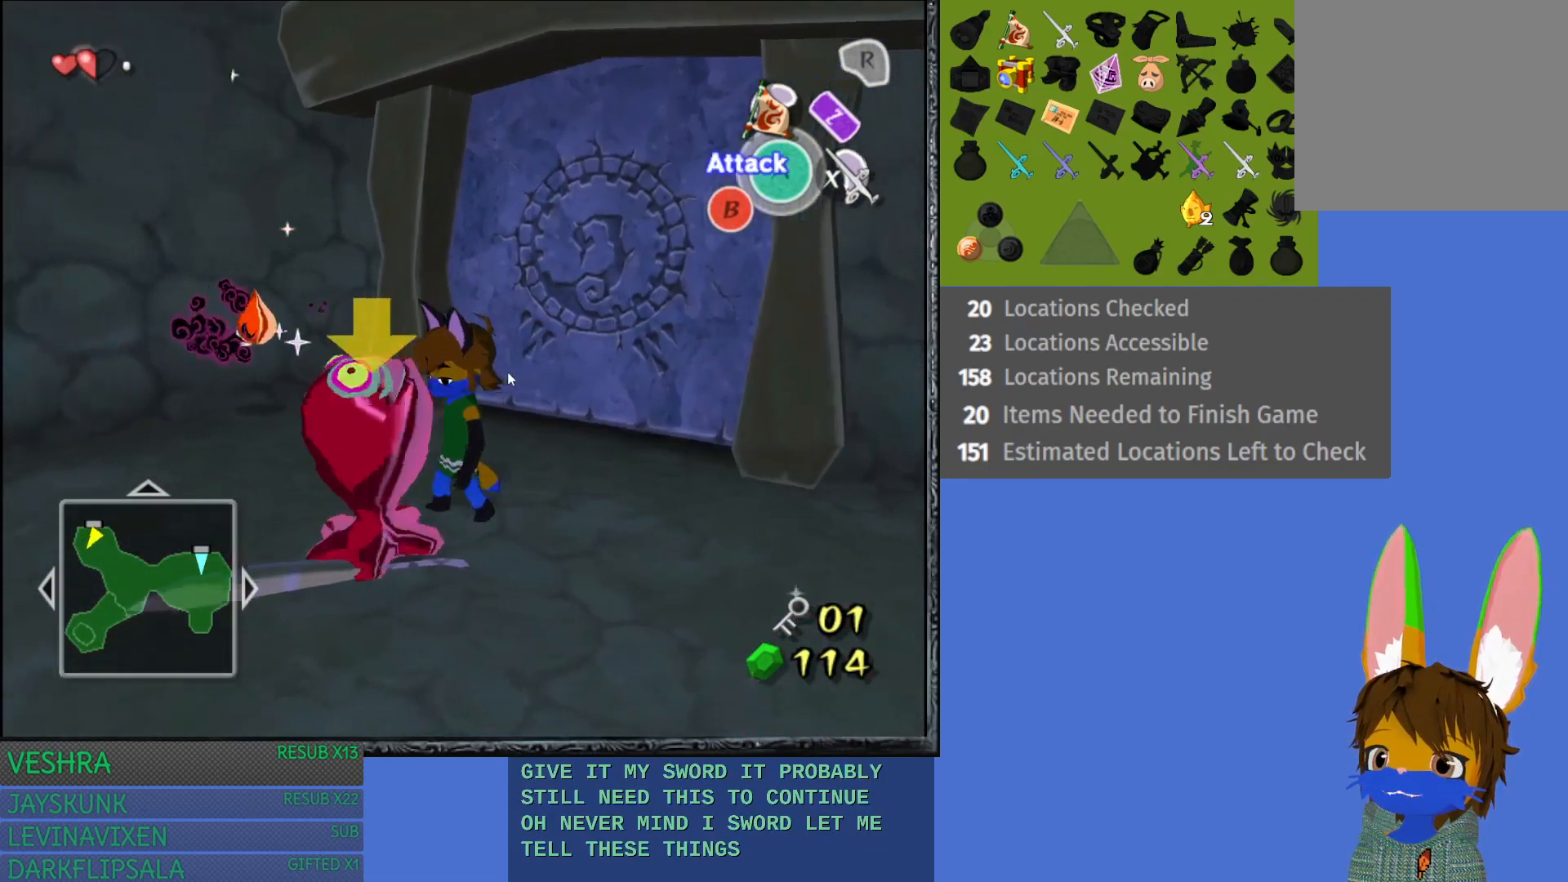
{"buttons": [], "left_stick": "up-right", "right_stick": "center", "events": [[50, "left_stick", "up-left"], [250, "left_stick", "up"], [383, "left_stick", "up-right"]]}
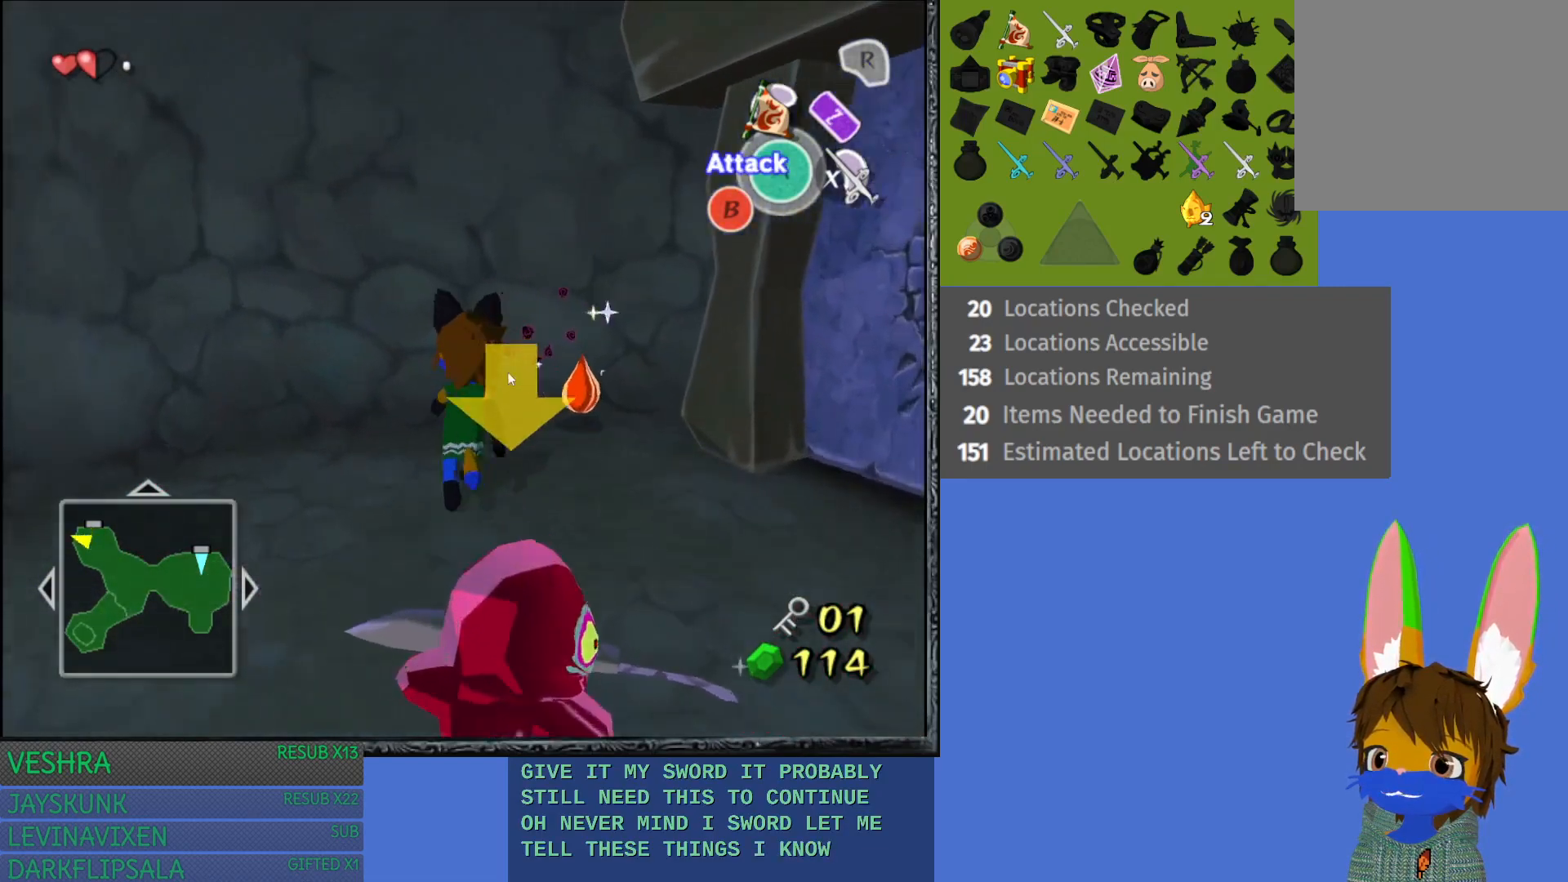
{"buttons": [], "left_stick": "down-left", "right_stick": "center", "events": [[250, "left_stick", "up-left"], [367, "left_stick", "down-left"]]}
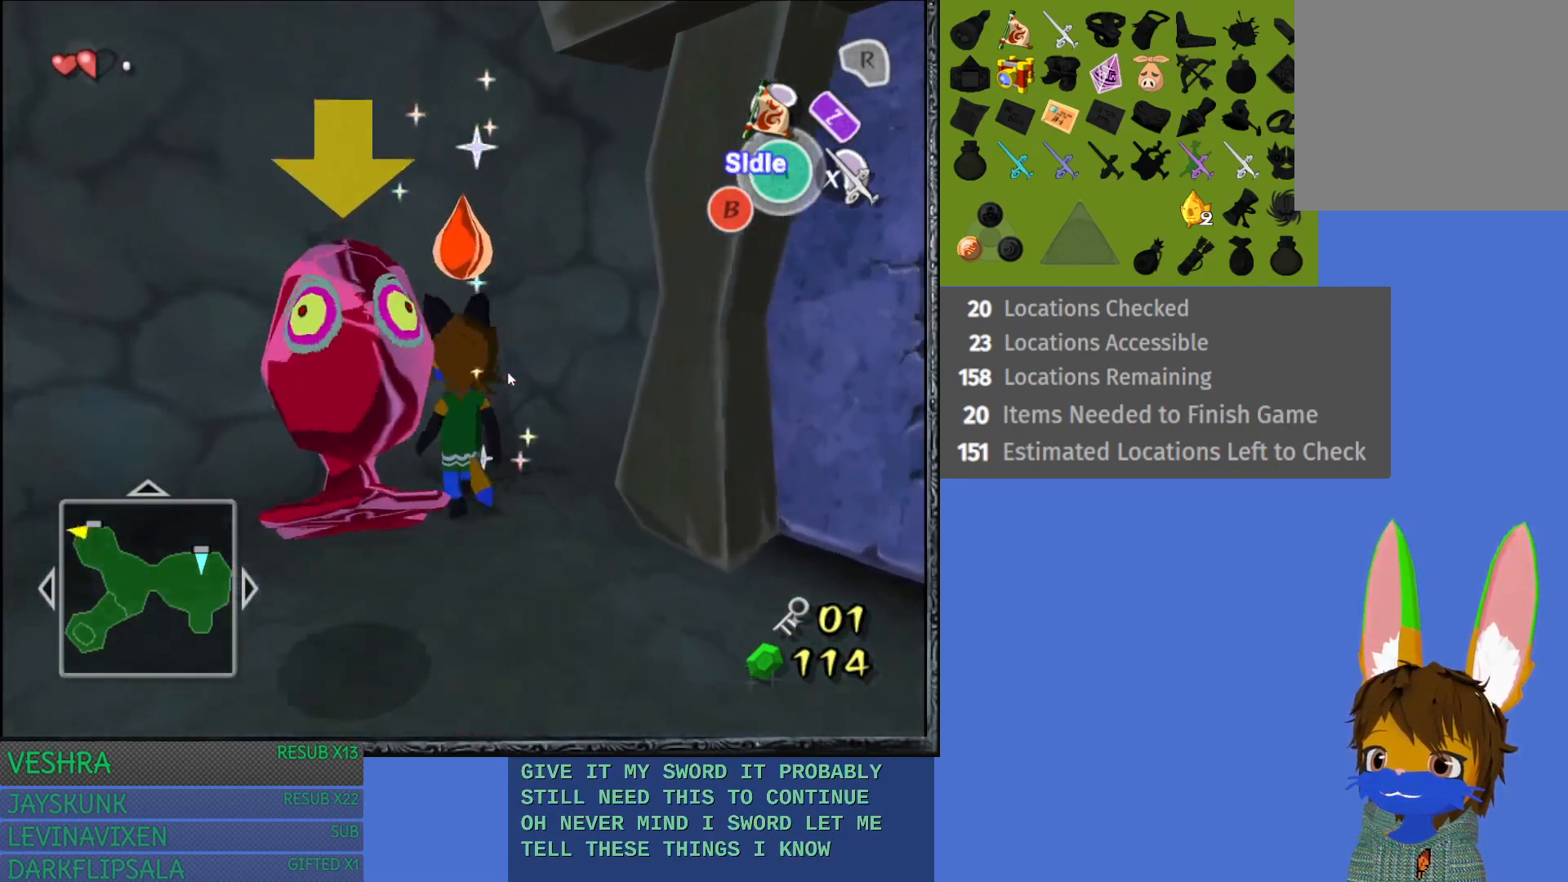
{"buttons": [], "left_stick": "down", "right_stick": "center", "events": [[67, "left_stick", "down"]]}
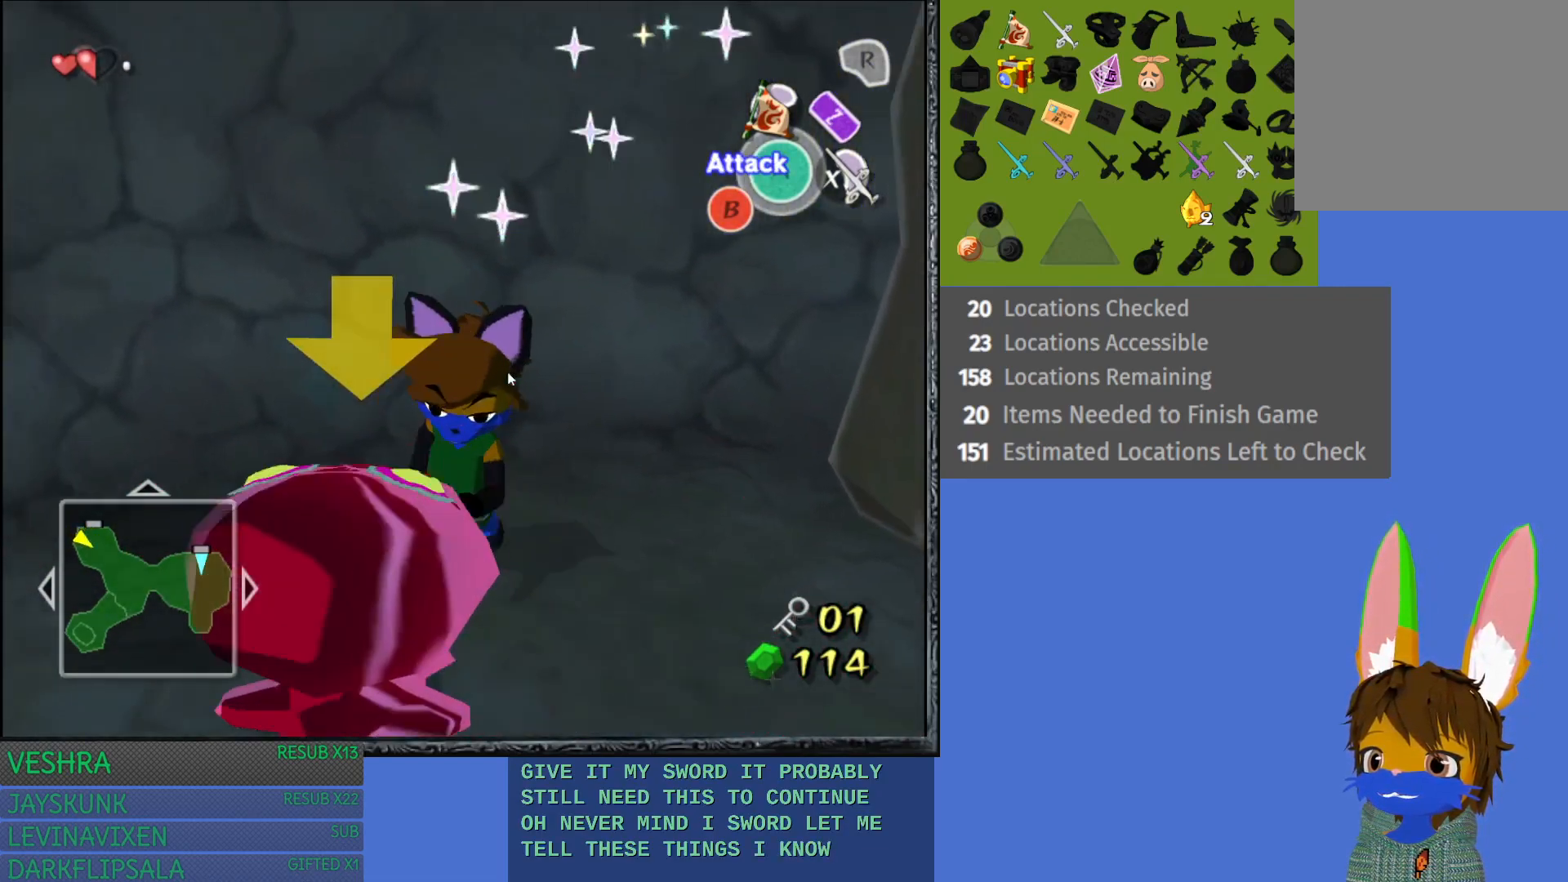
{"buttons": [], "left_stick": "center", "right_stick": "center", "events": [[283, "left_stick", "center"], [350, "CROSS", "down"], [467, "CROSS", "up"]]}
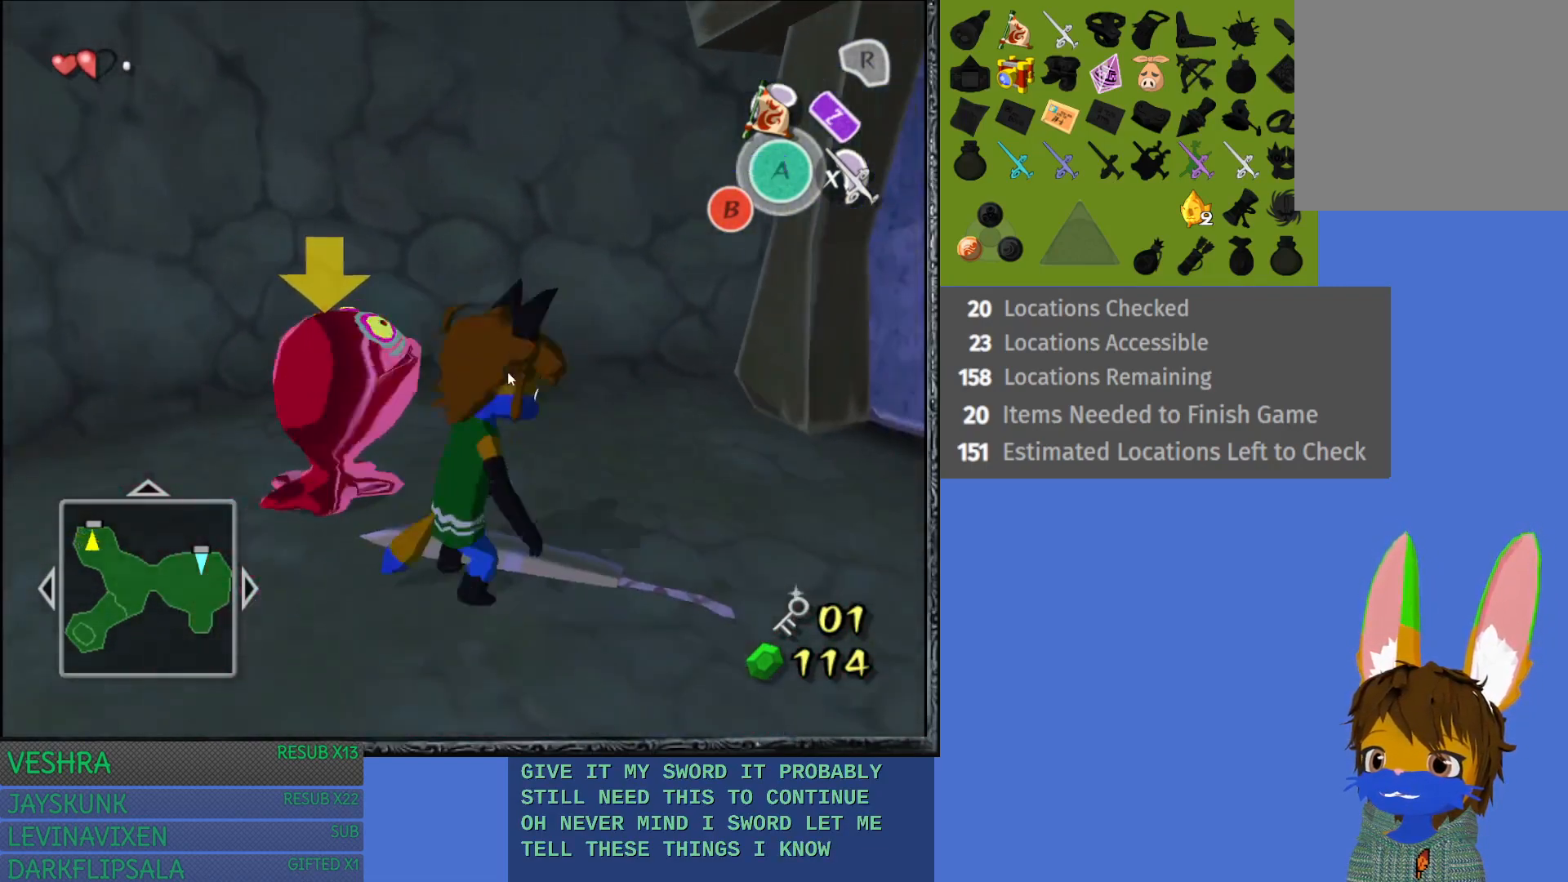
{"buttons": ["SQUARE"], "left_stick": "up-left", "right_stick": "center", "events": [[283, "left_stick", "up-left"], [467, "SQUARE", "down"]]}
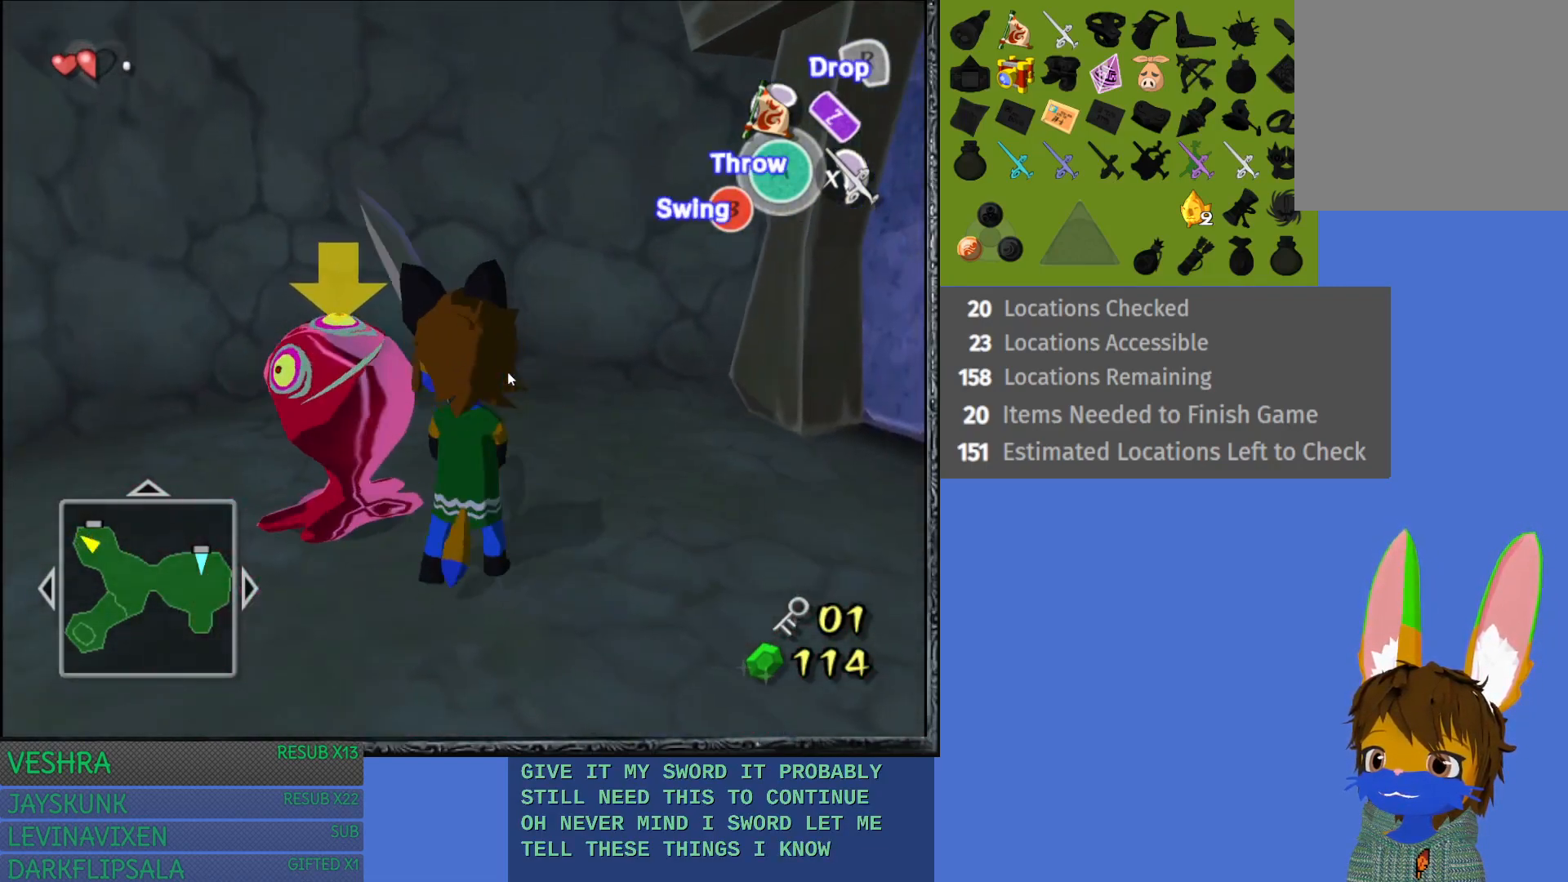
{"buttons": [], "left_stick": "center", "right_stick": "center", "events": [[83, "left_stick", "center"], [100, "SQUARE", "up"], [150, "SQUARE", "down"], [283, "SQUARE", "up"], [333, "SQUARE", "down"], [483, "SQUARE", "up"]]}
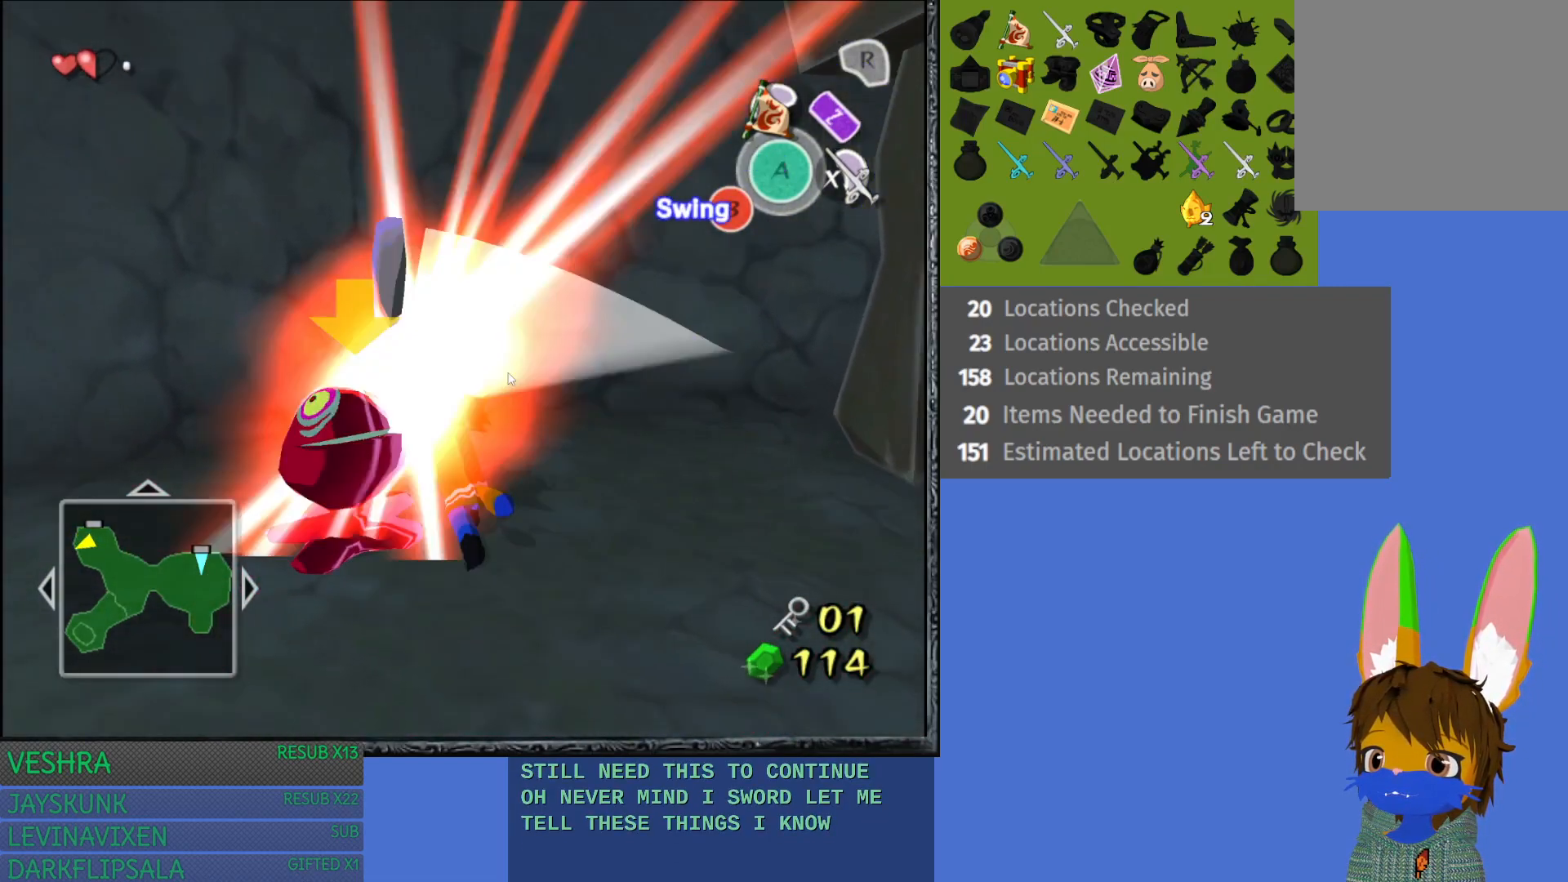
{"buttons": [], "left_stick": "center", "right_stick": "center", "events": []}
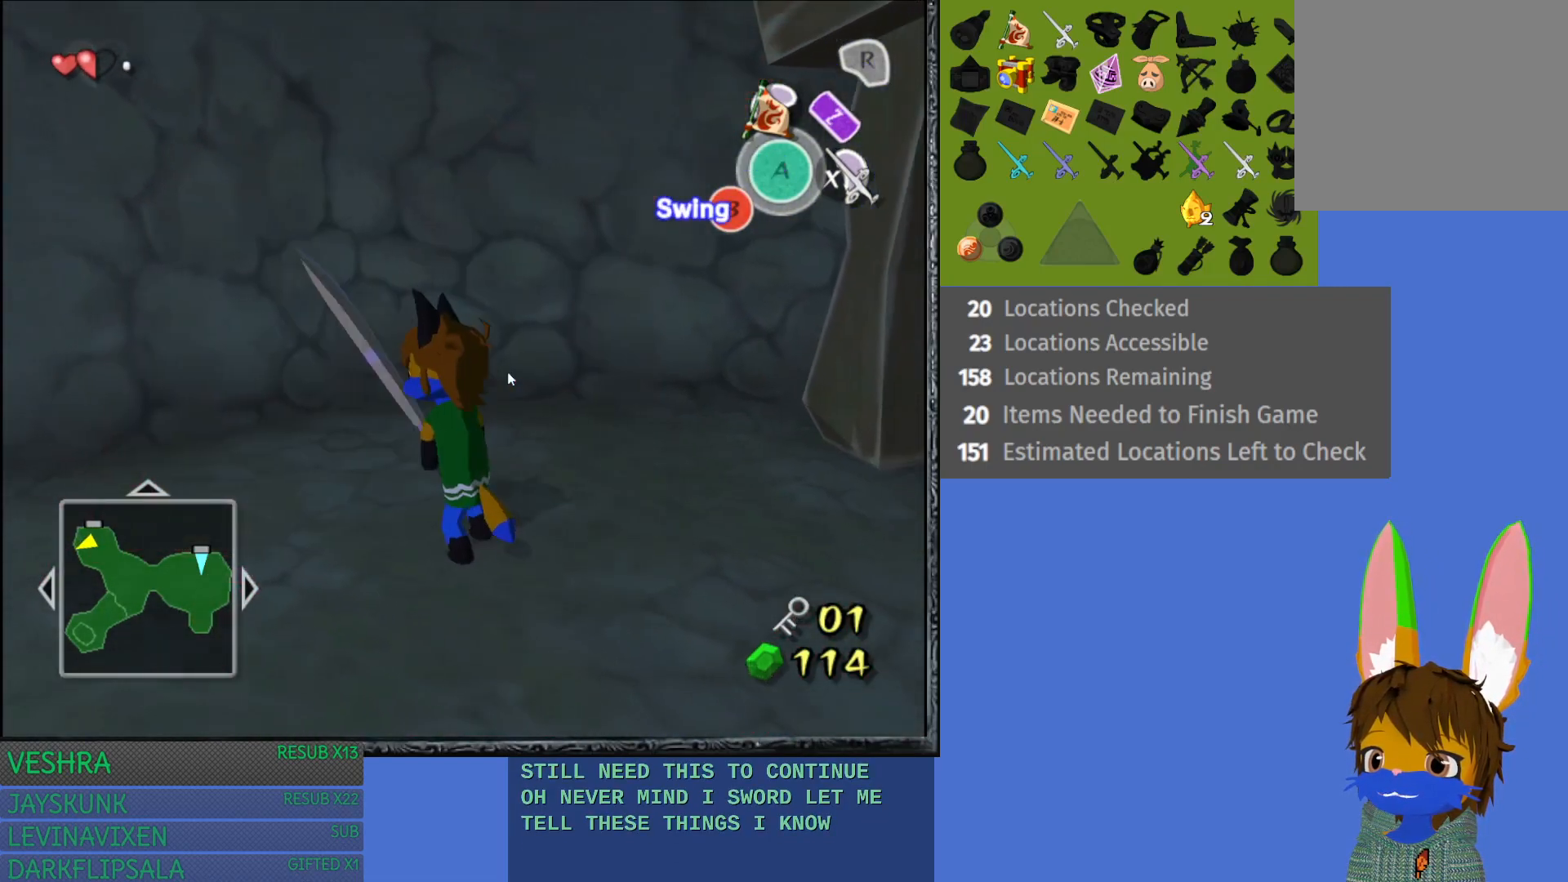
{"buttons": [], "left_stick": "down-left", "right_stick": "center", "events": [[50, "left_stick", "down-left"]]}
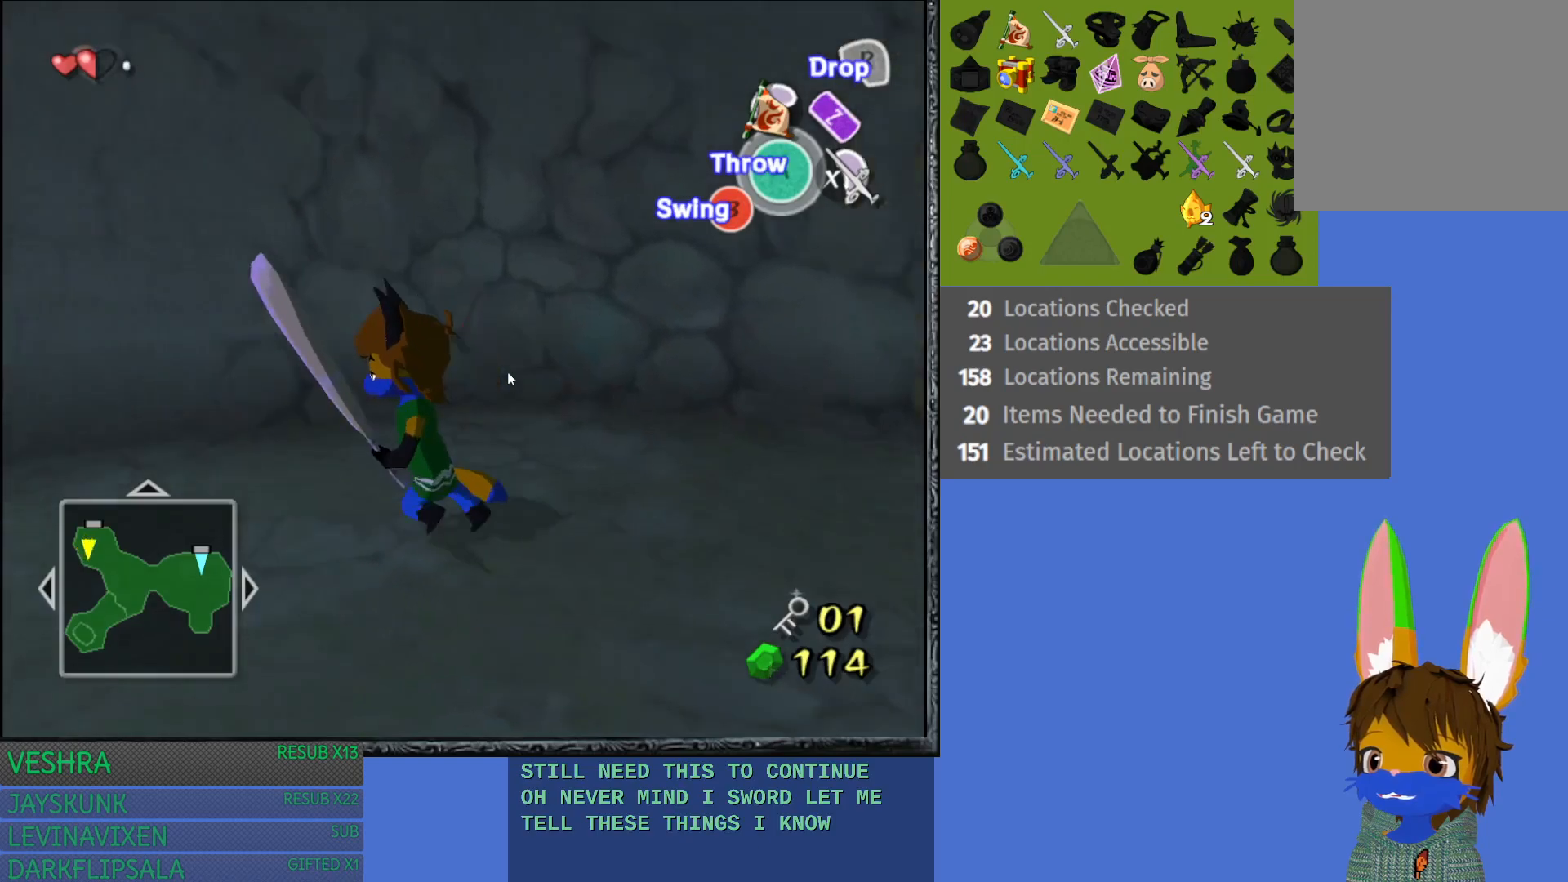
{"buttons": [], "left_stick": "center", "right_stick": "center", "events": [[167, "left_stick", "center"]]}
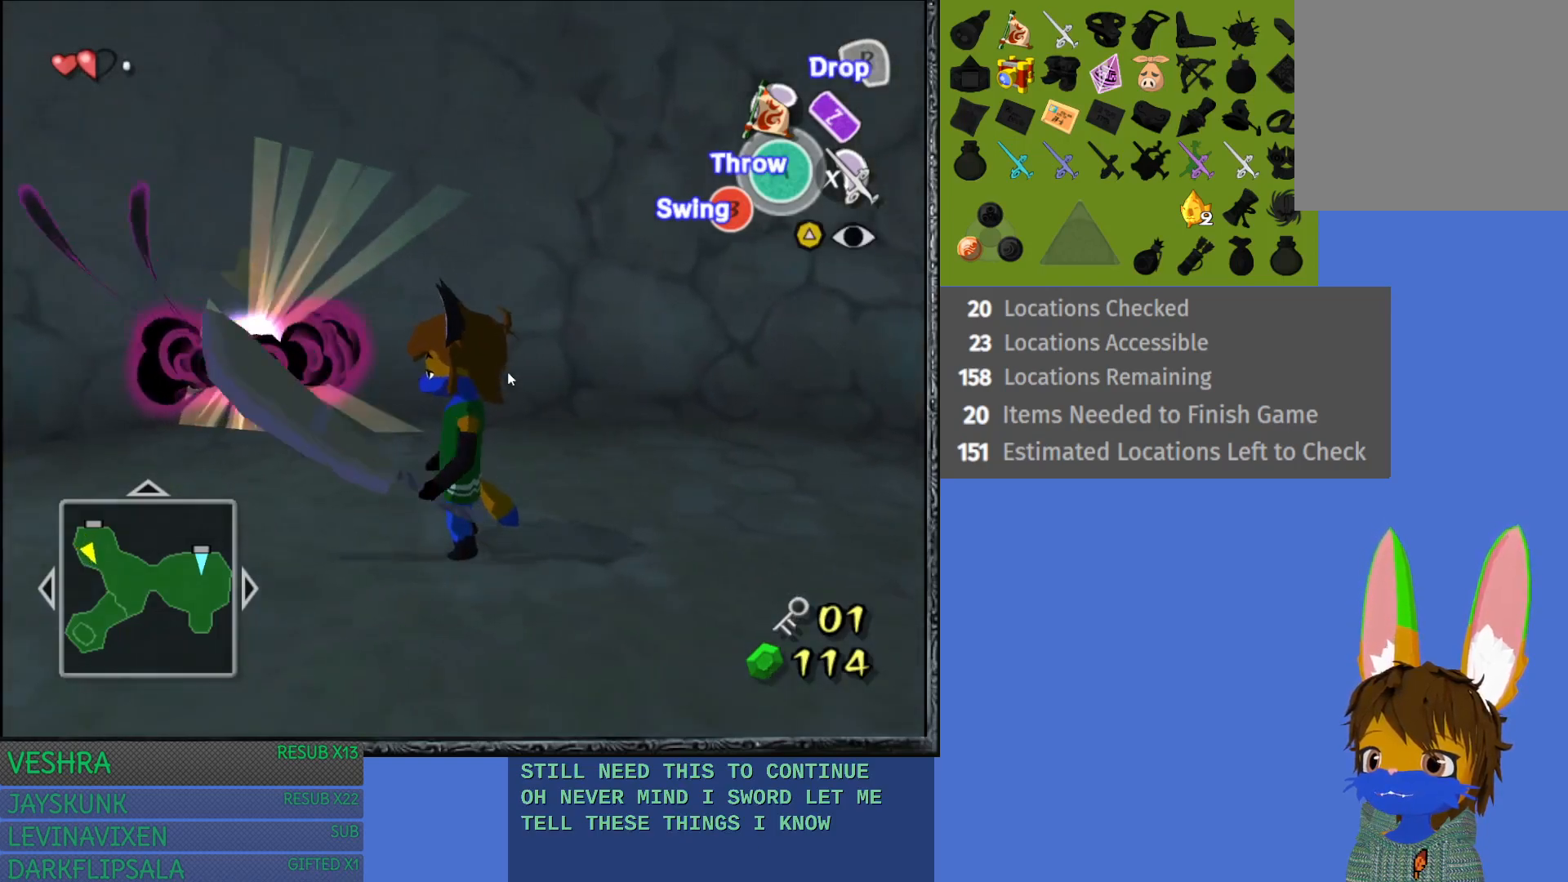
{"buttons": [], "left_stick": "up-left", "right_stick": "center", "events": [[267, "left_stick", "up-left"]]}
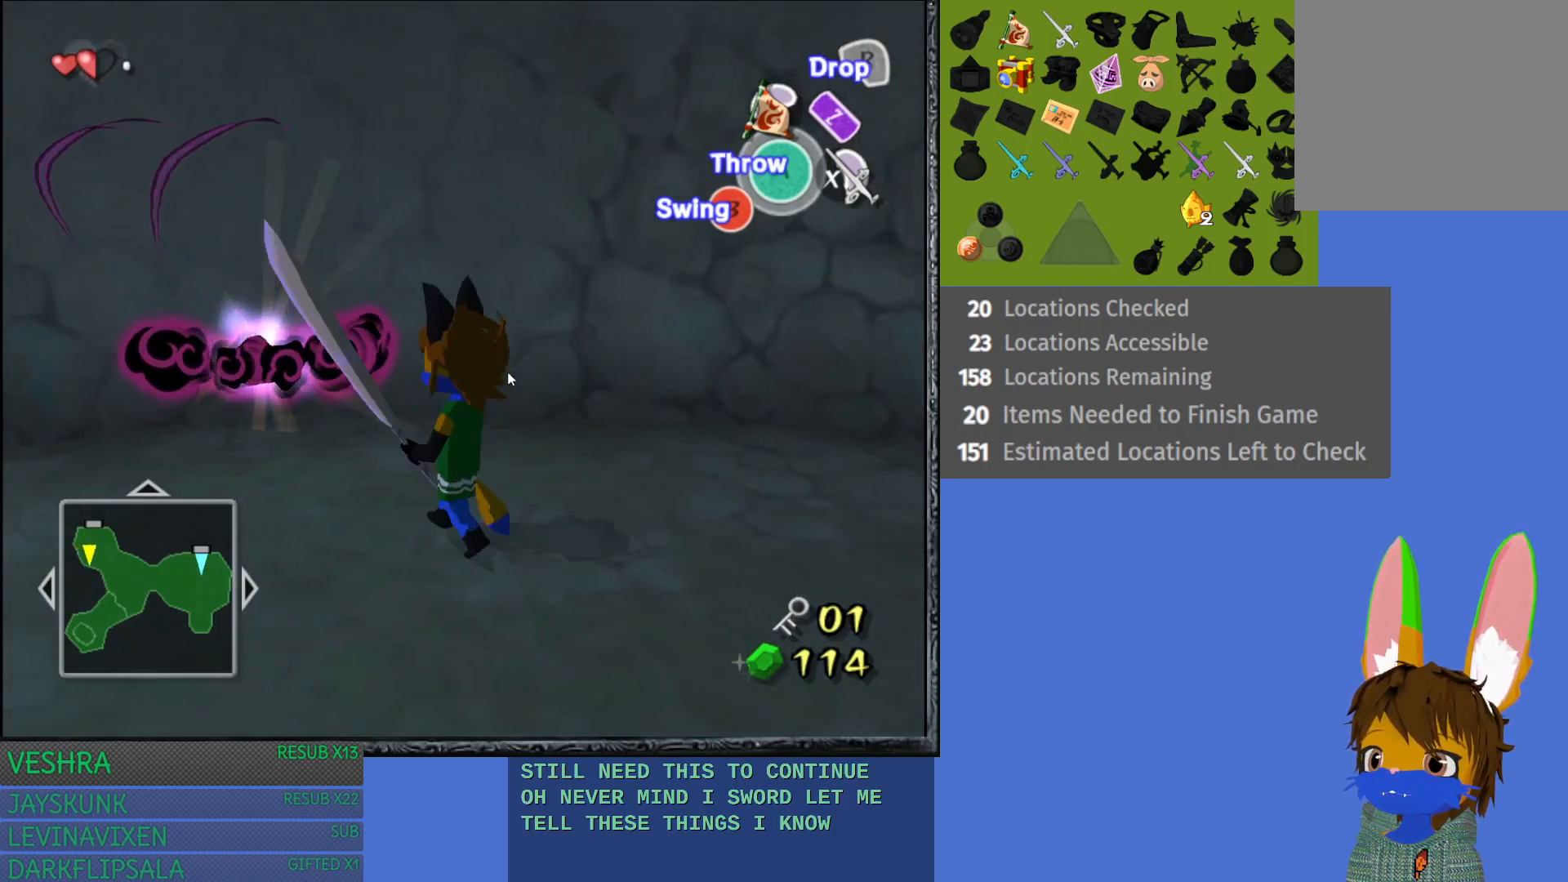
{"buttons": [], "left_stick": "center", "right_stick": "center", "events": [[217, "left_stick", "center"]]}
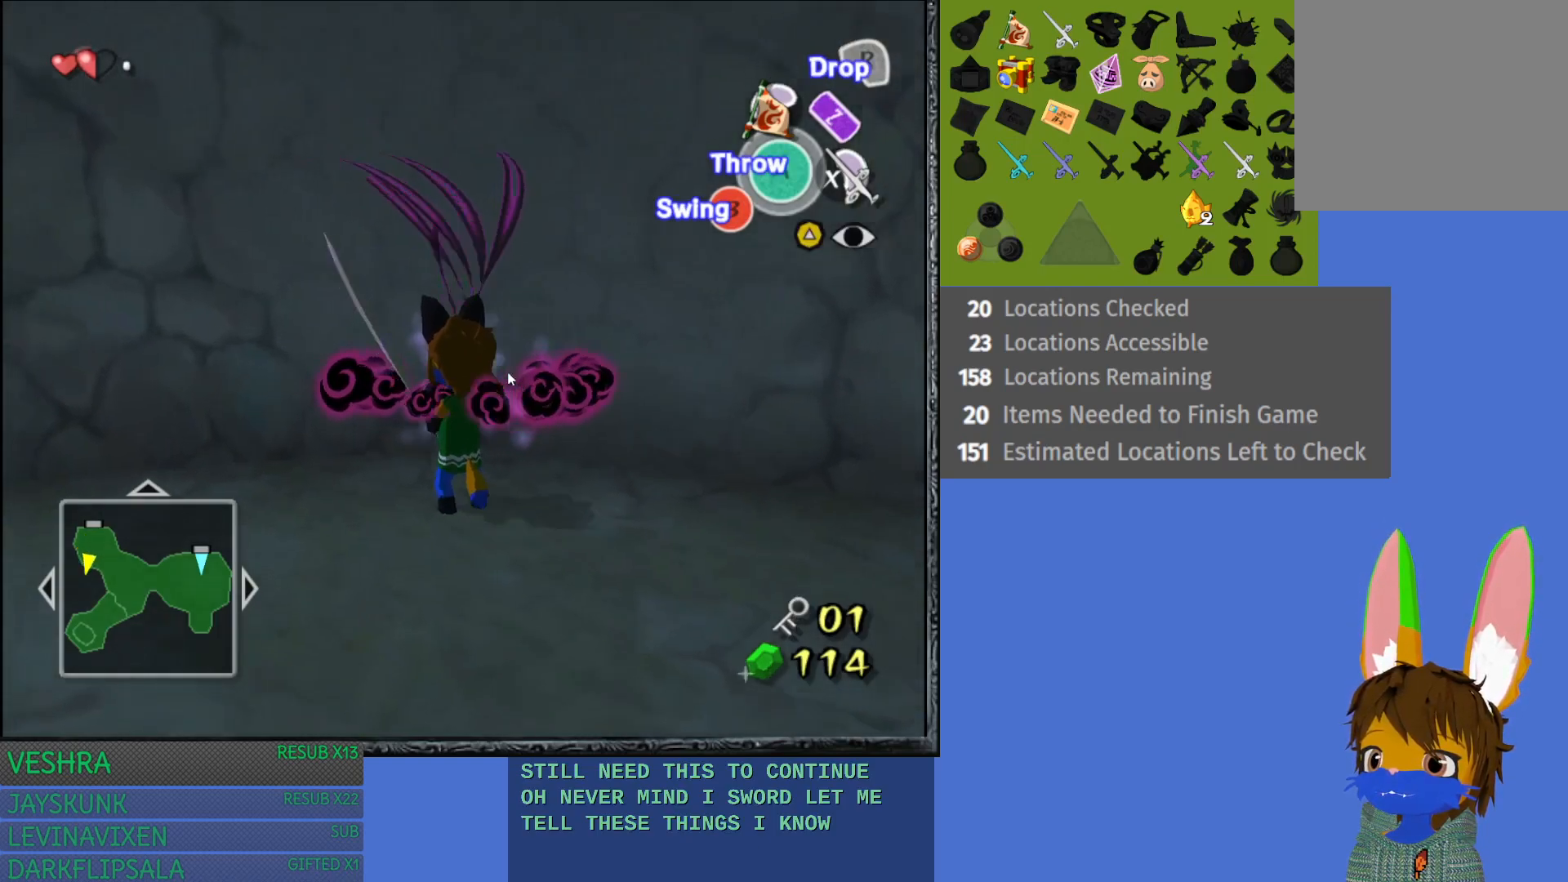
{"buttons": [], "left_stick": "center", "right_stick": "center", "events": []}
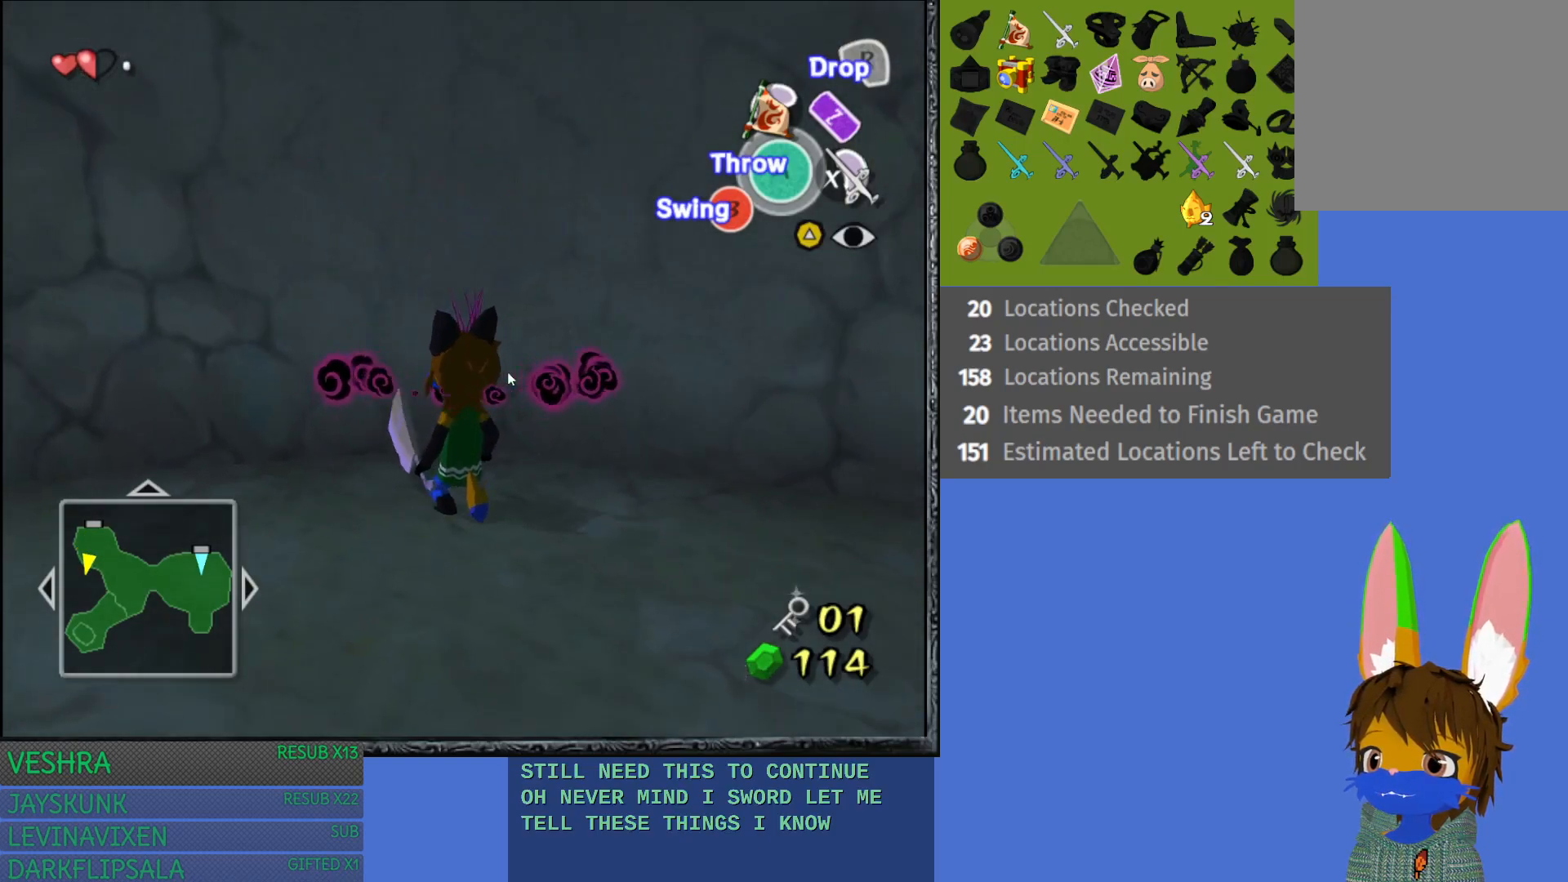
{"buttons": [], "left_stick": "center", "right_stick": "center", "events": []}
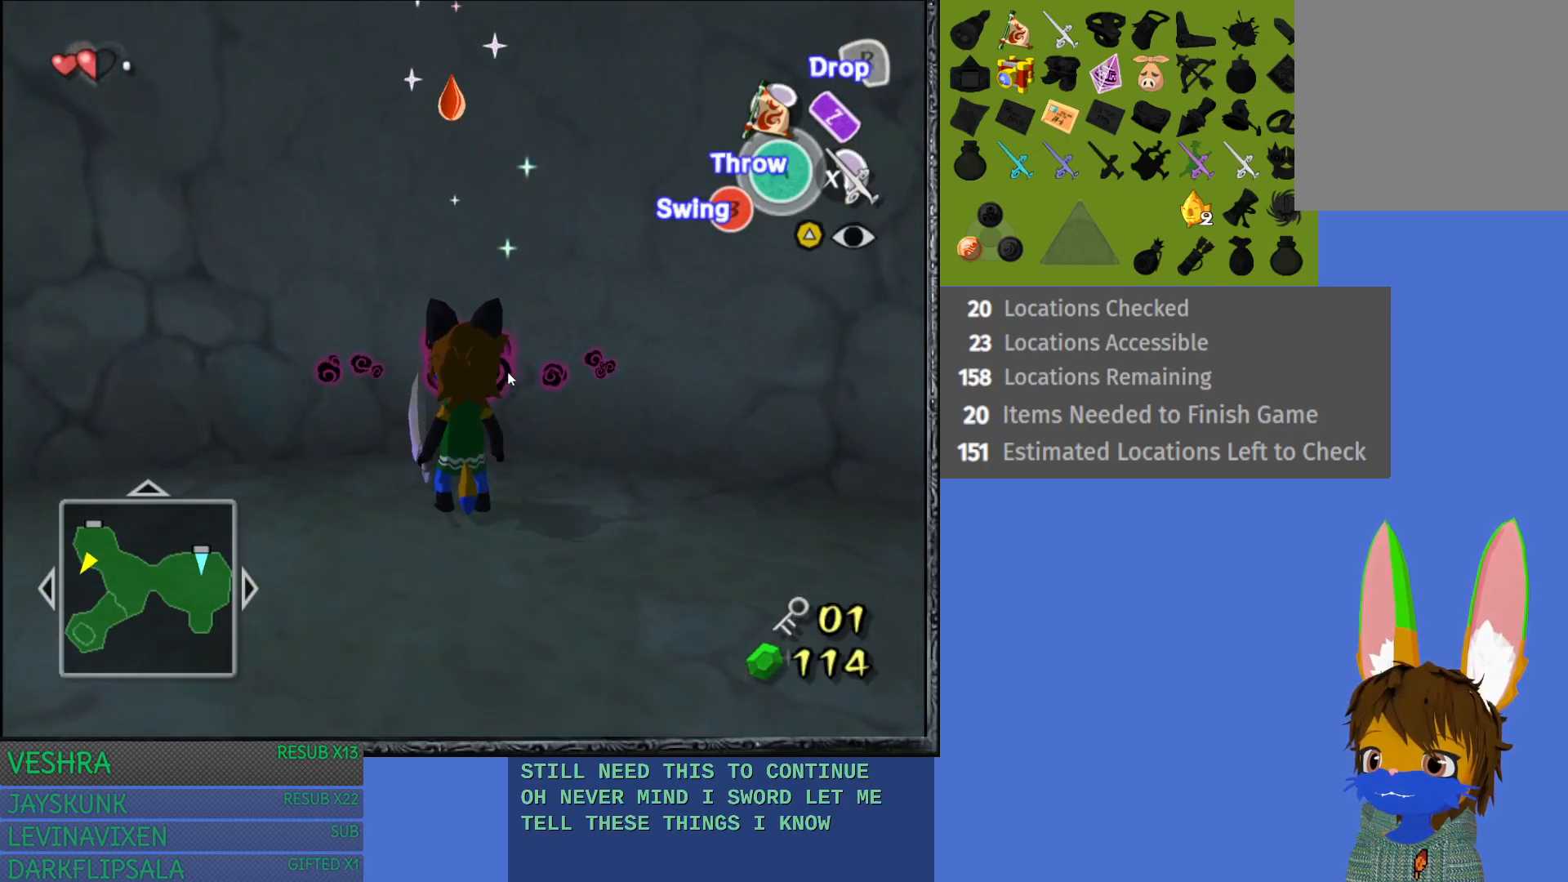
{"buttons": [], "left_stick": "up", "right_stick": "center", "events": [[500, "left_stick", "up"]]}
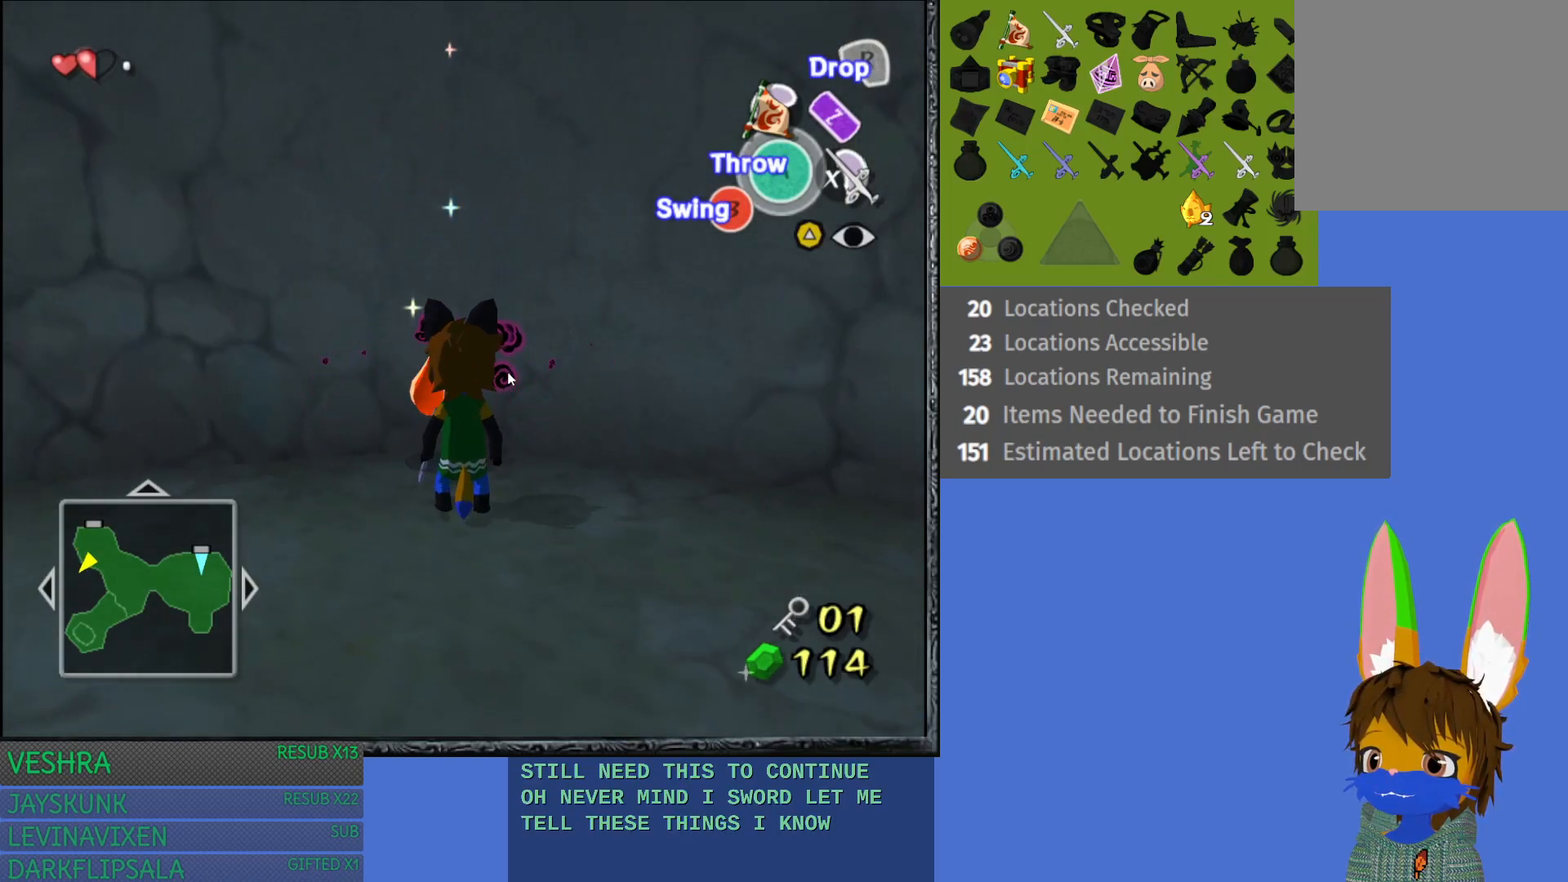
{"buttons": [], "left_stick": "down-right", "right_stick": "center", "events": [[300, "left_stick", "right"], [400, "left_stick", "down-right"]]}
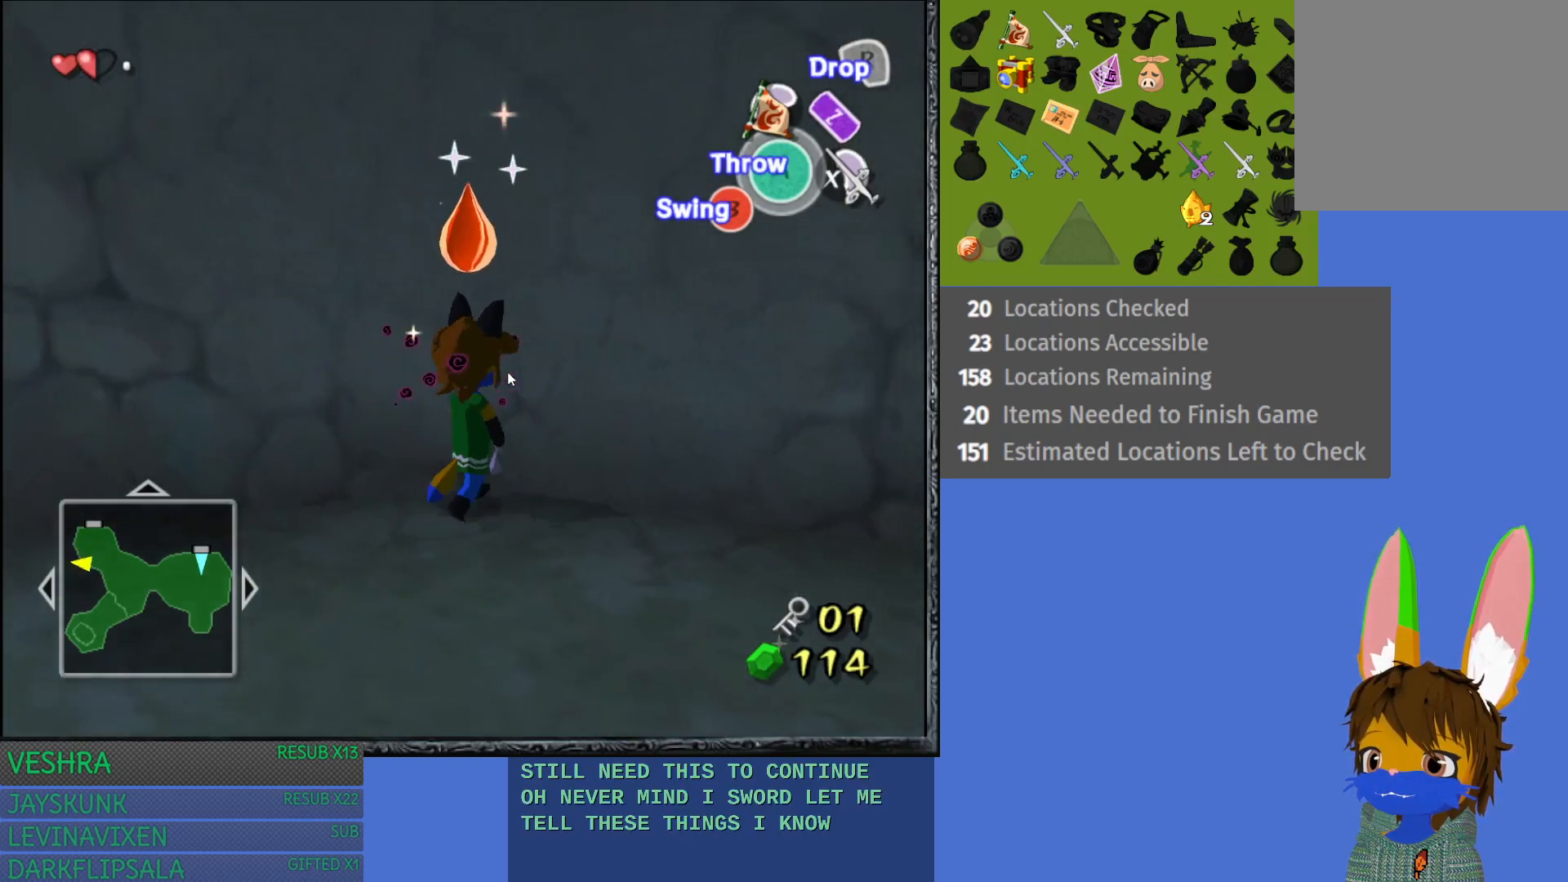
{"buttons": [], "left_stick": "right", "right_stick": "center", "events": [[500, "left_stick", "right"]]}
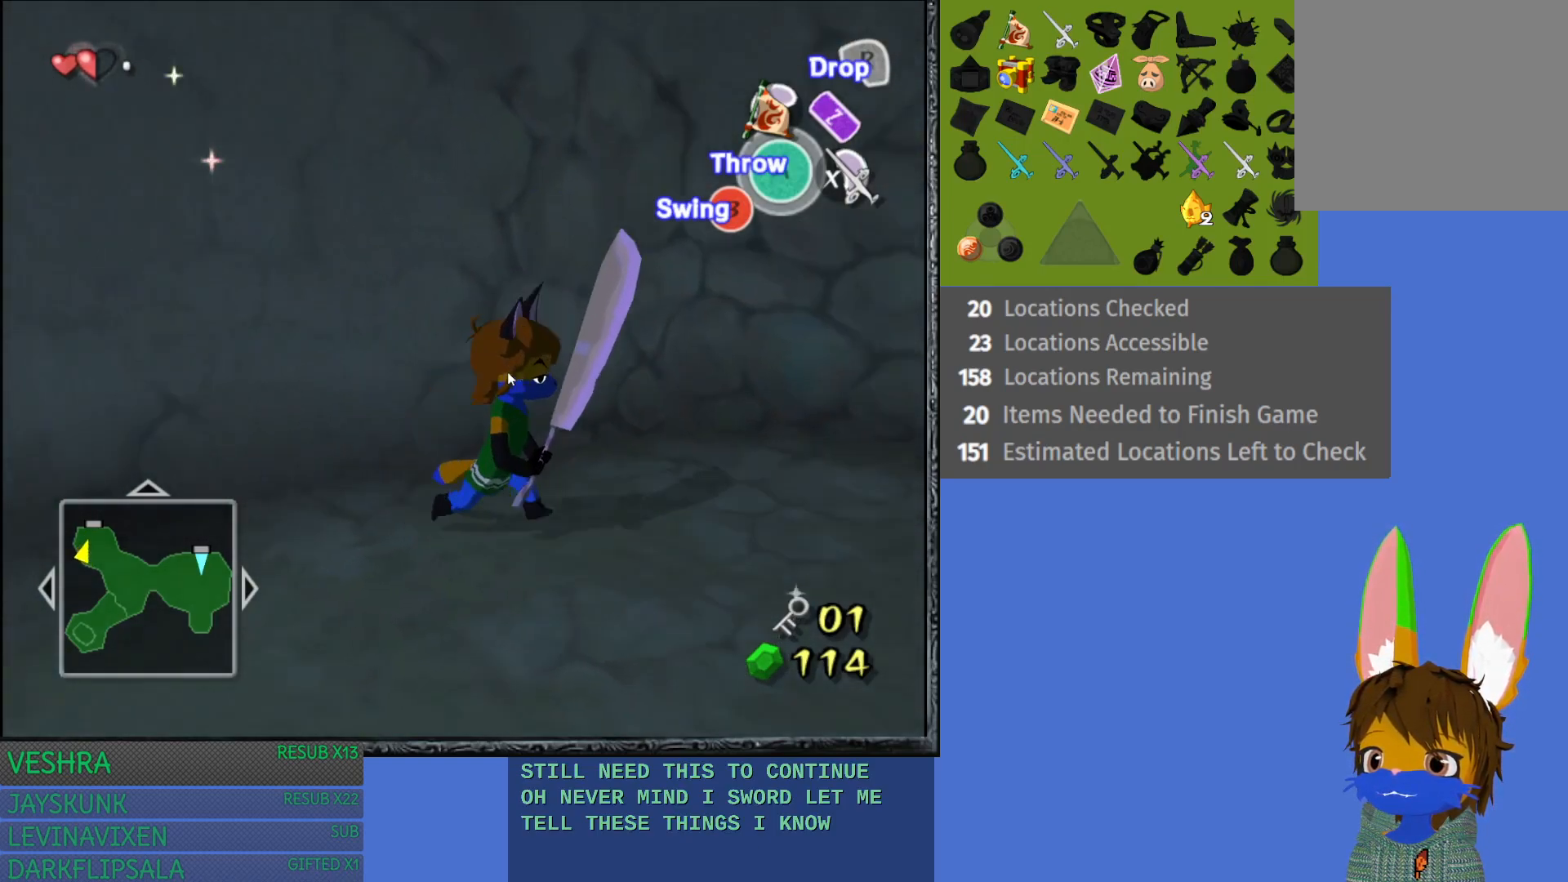
{"buttons": [], "left_stick": "up-right", "right_stick": "center", "events": [[350, "left_stick", "up-right"]]}
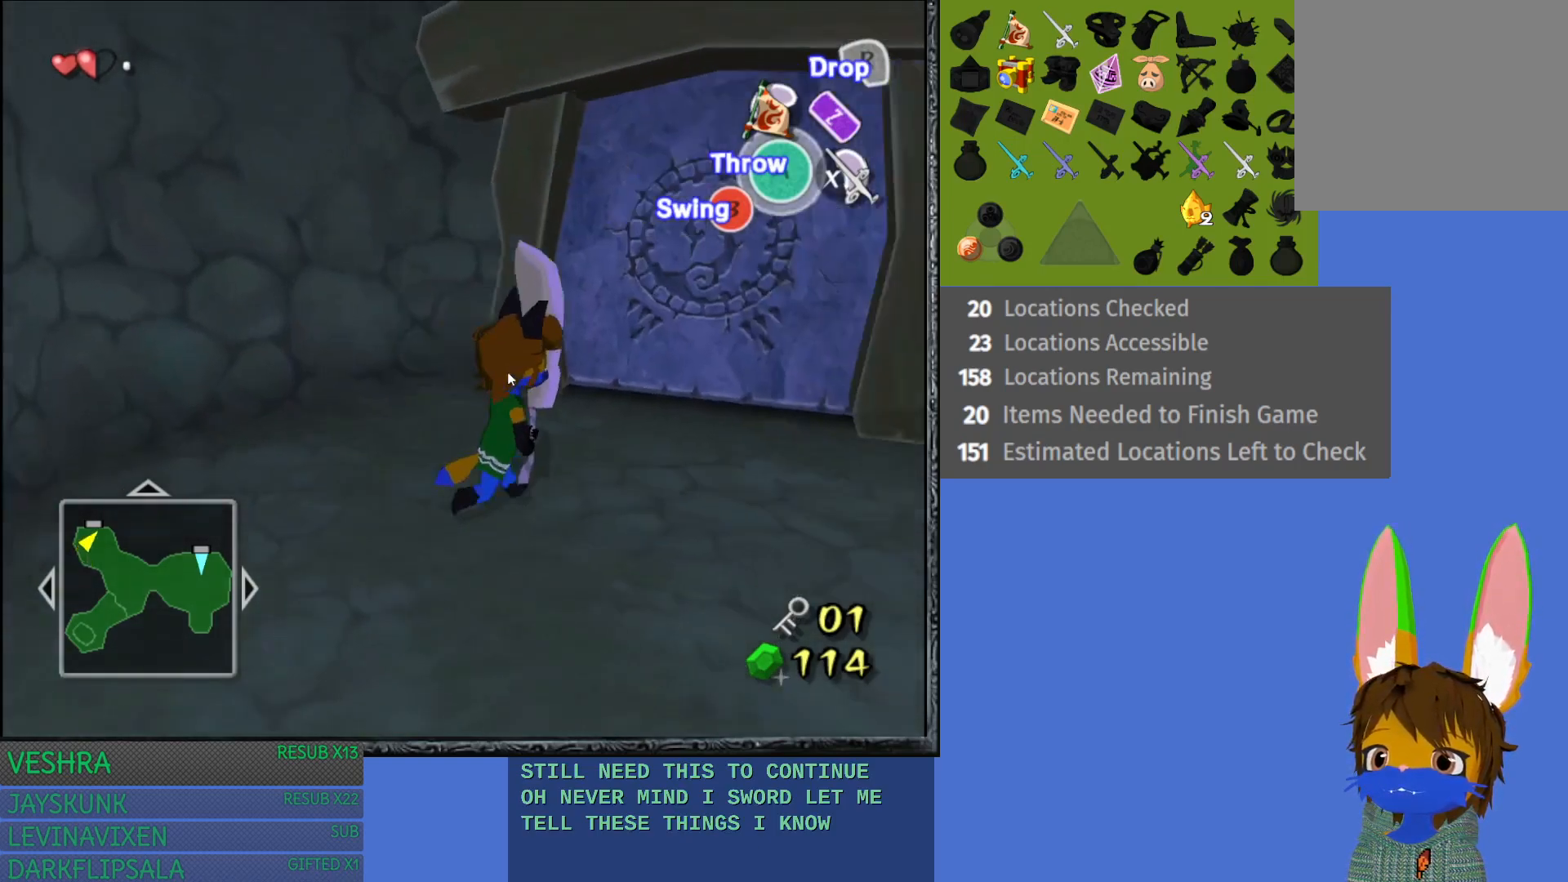
{"buttons": [], "left_stick": "up", "right_stick": "center", "events": [[133, "left_stick", "up"]]}
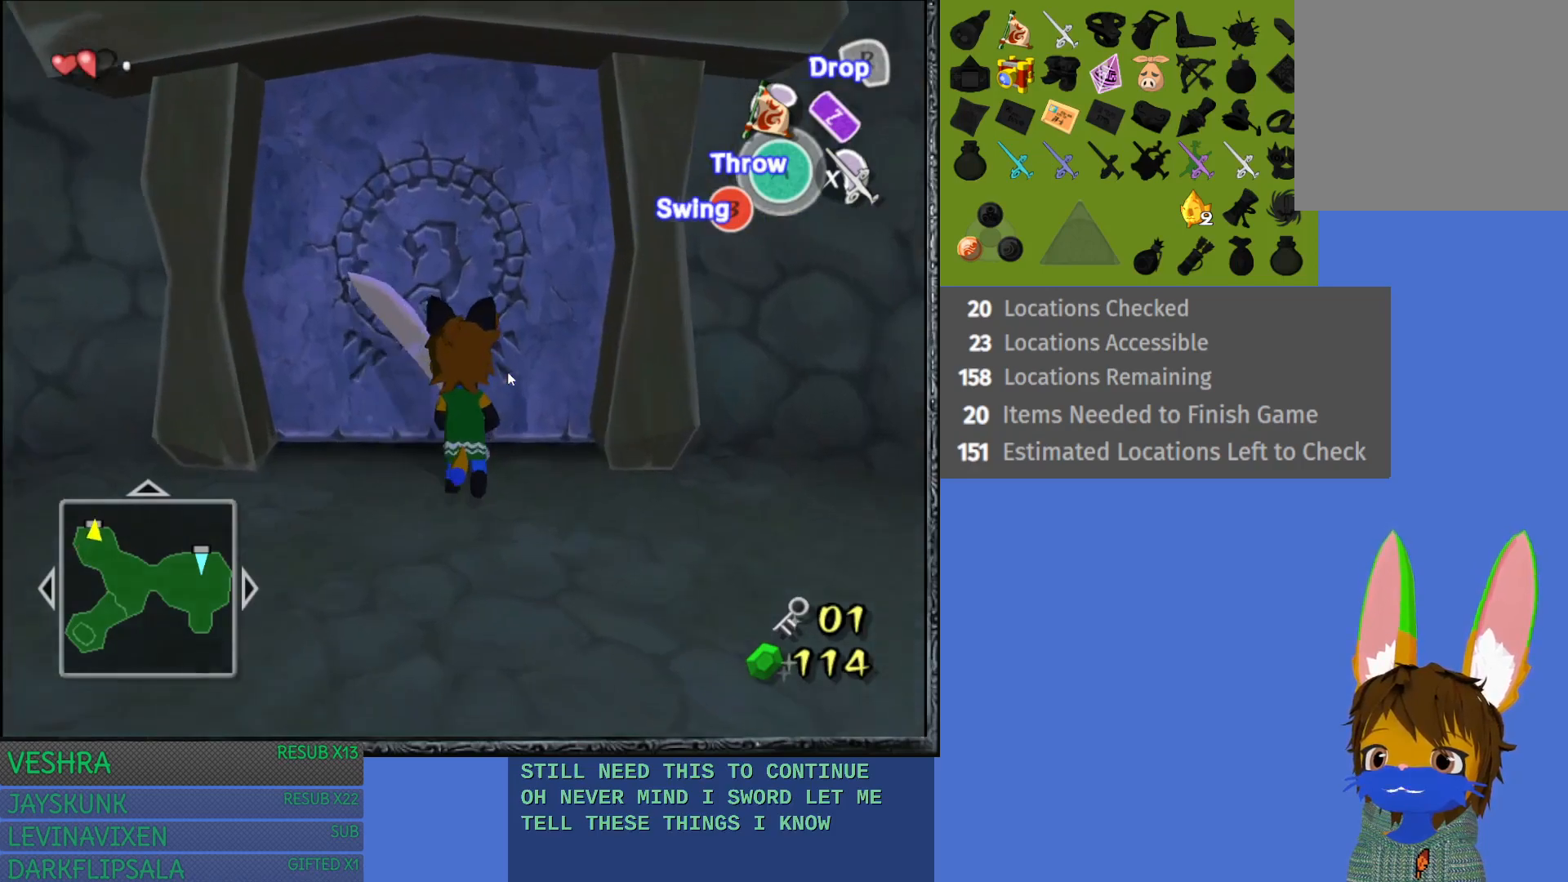
{"buttons": ["CROSS"], "left_stick": "up", "right_stick": "center", "events": [[133, "CROSS", "down"]]}
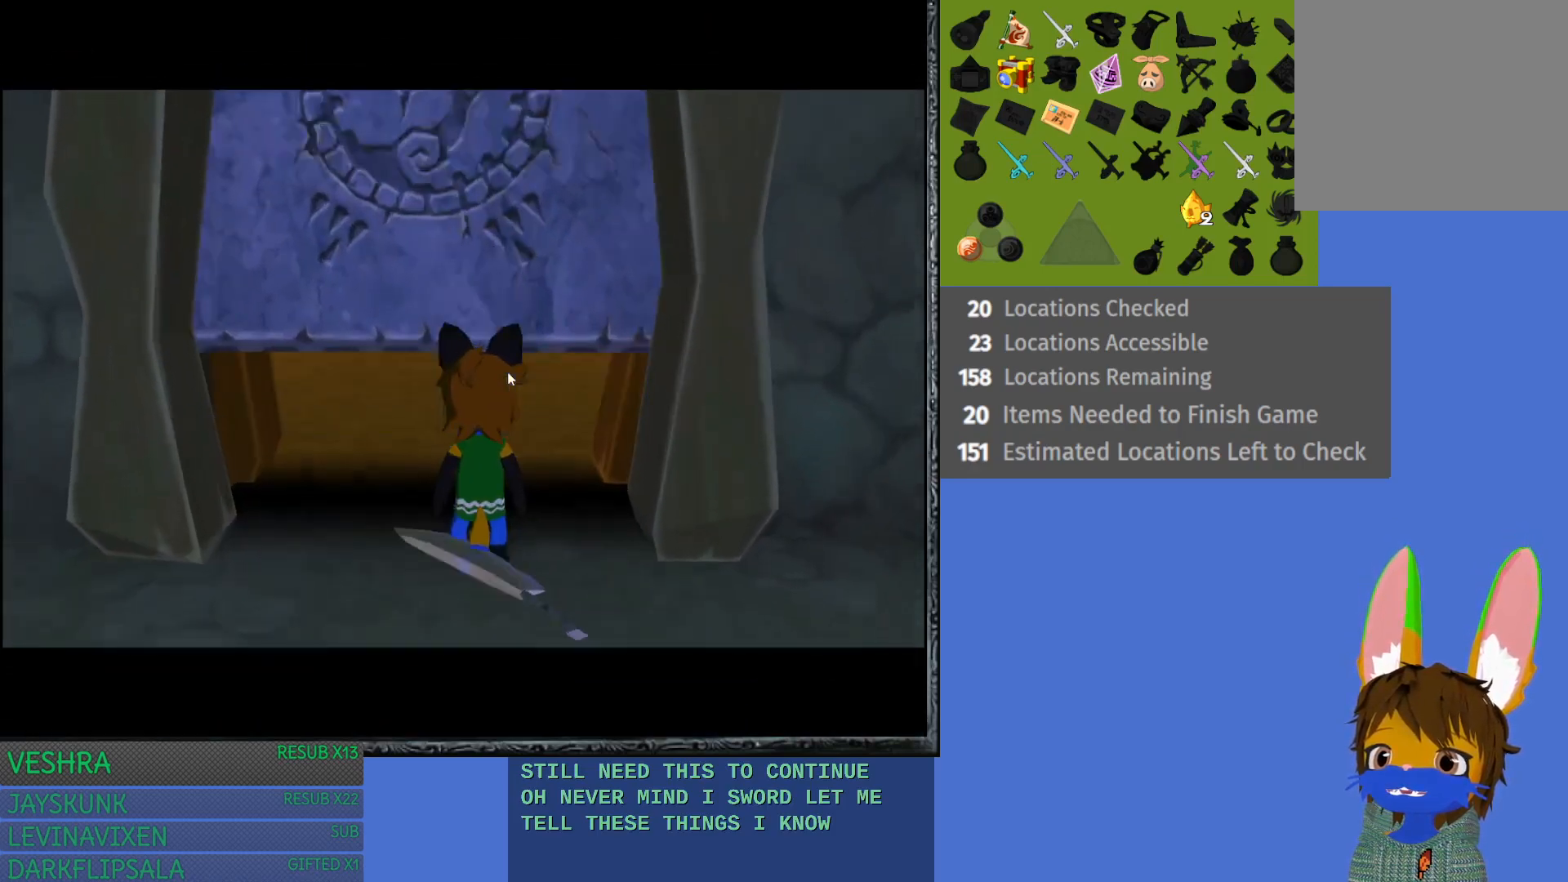
{"buttons": [], "left_stick": "center", "right_stick": "center", "events": [[17, "CROSS", "up"], [150, "left_stick", "center"]]}
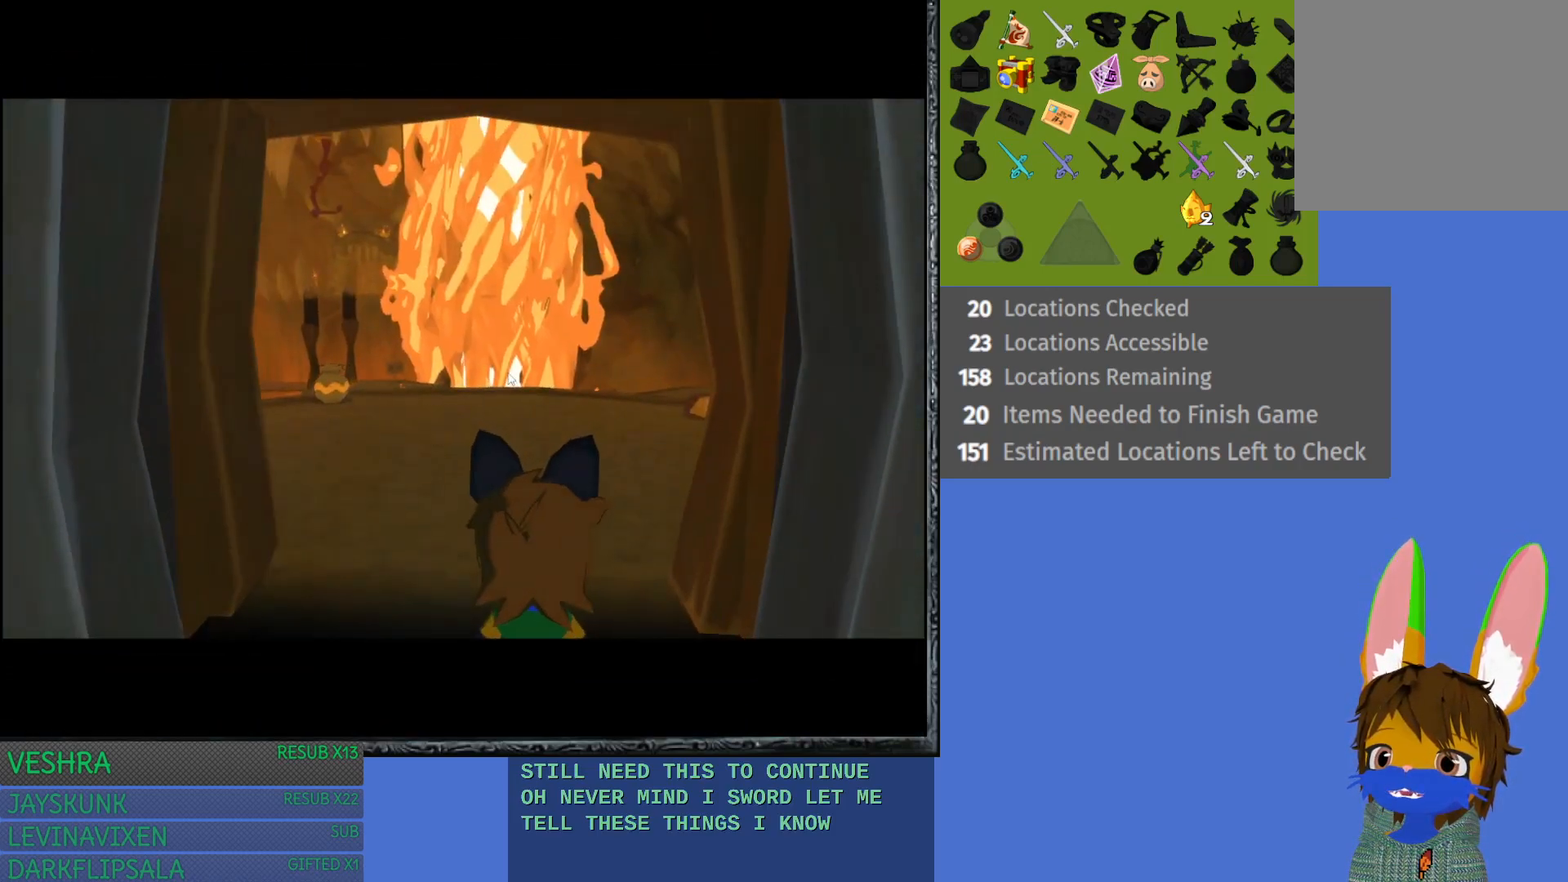
{"buttons": [], "left_stick": "center", "right_stick": "center", "events": []}
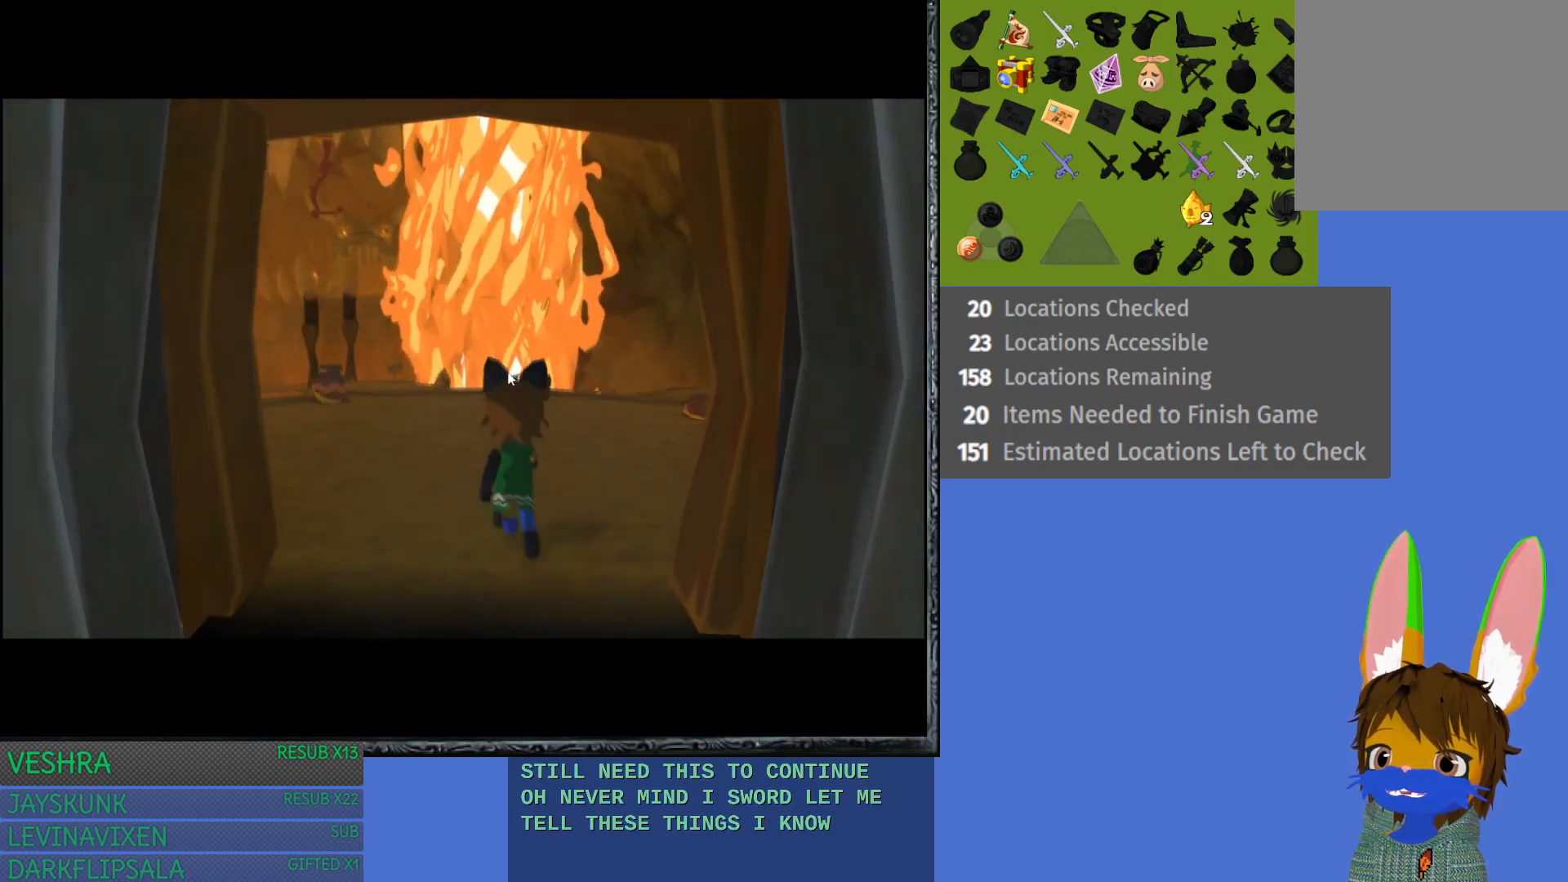
{"buttons": [], "left_stick": "center", "right_stick": "center", "events": []}